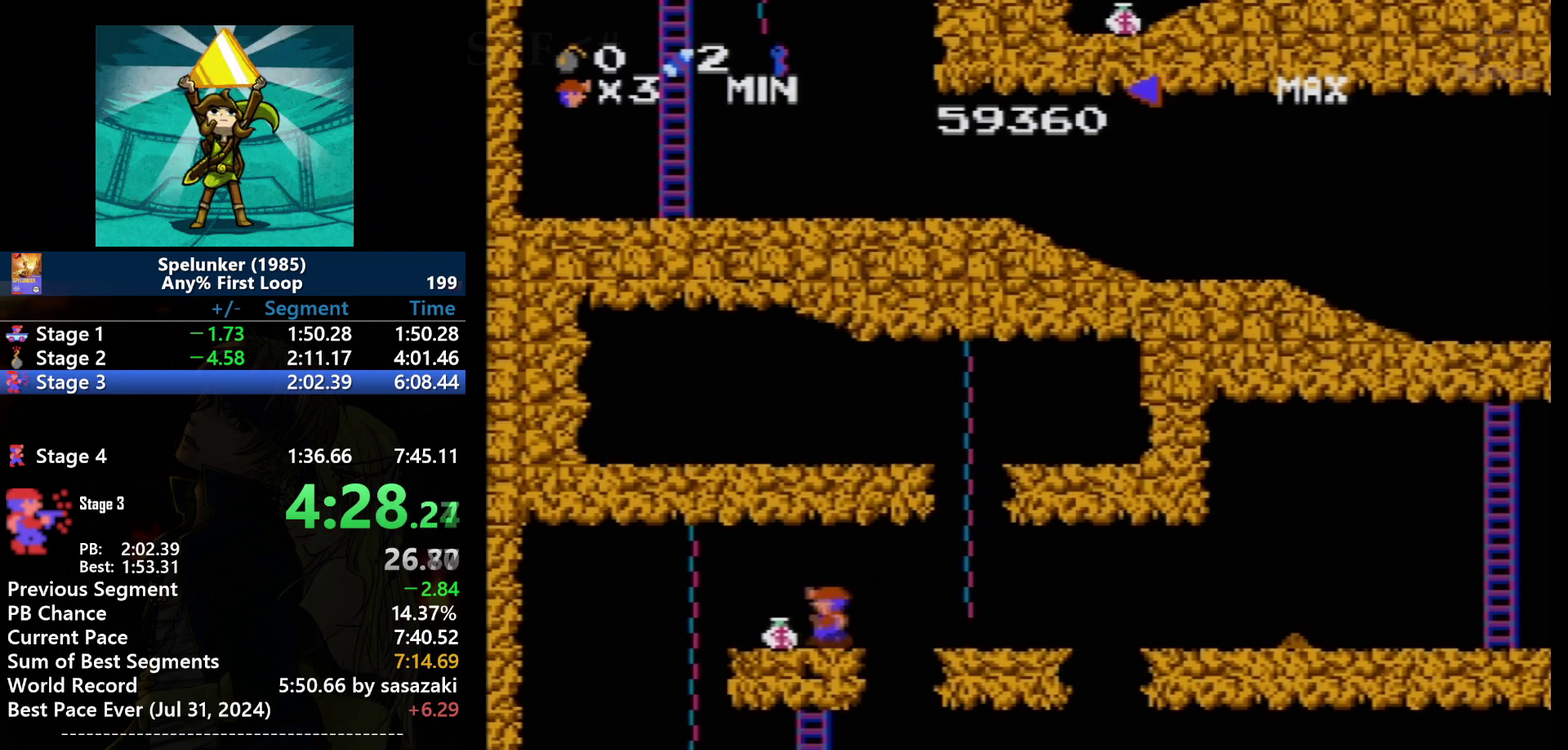
Gameplay with a controller (Nintendo layout); each line is a JSON object with the inputs held at the frame after it. "events" lists button and stick changes between this image and that frame as [ms after this image, input, new state], when the widget could be followed in between. Not read: L3 R3.
{"buttons": ["A", "DPAD_LEFT"], "events": [[67, "A", "up"], [467, "A", "down"]]}
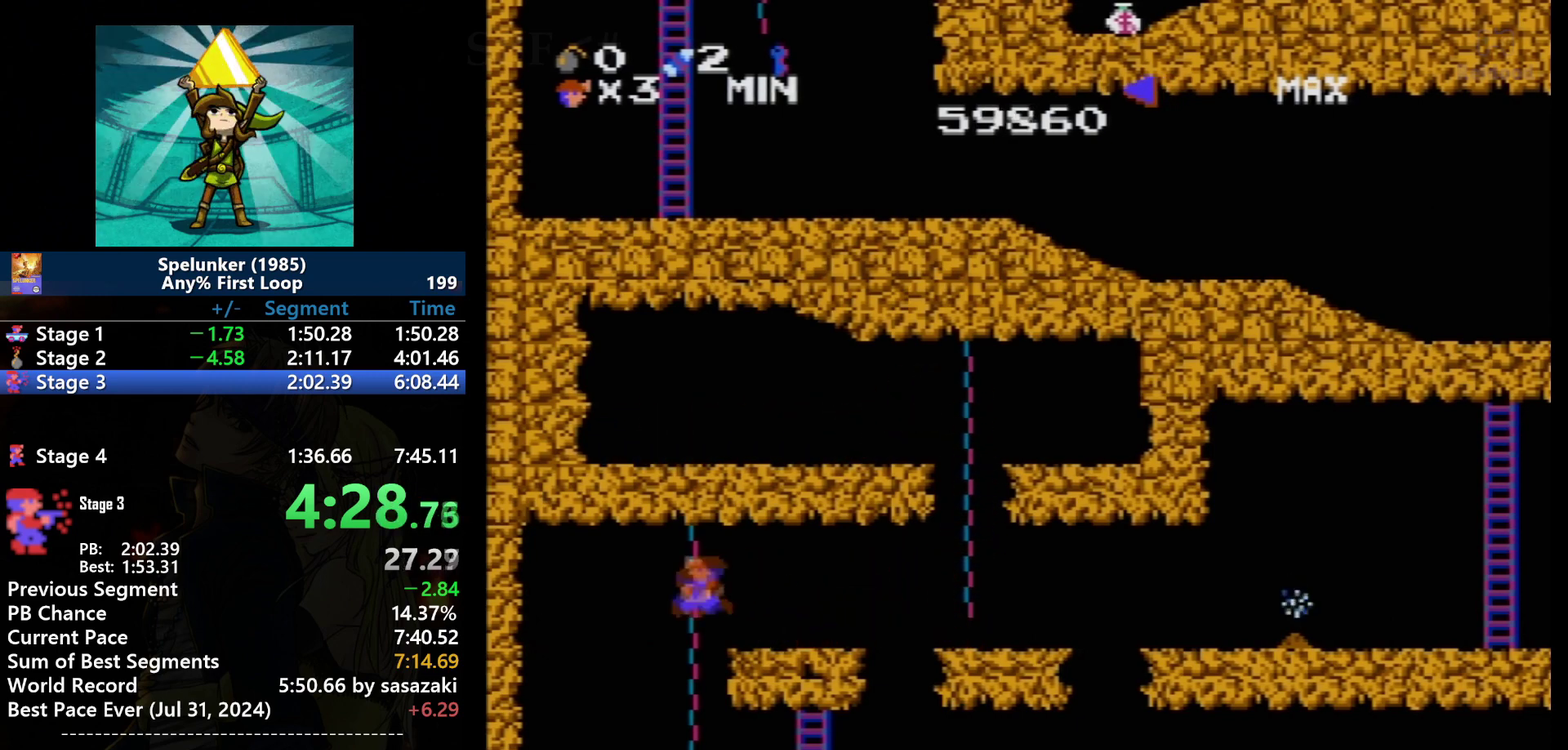
{"buttons": ["DPAD_DOWN"], "events": [[133, "A", "up"], [133, "DPAD_LEFT", "up"], [200, "DPAD_DOWN", "down"]]}
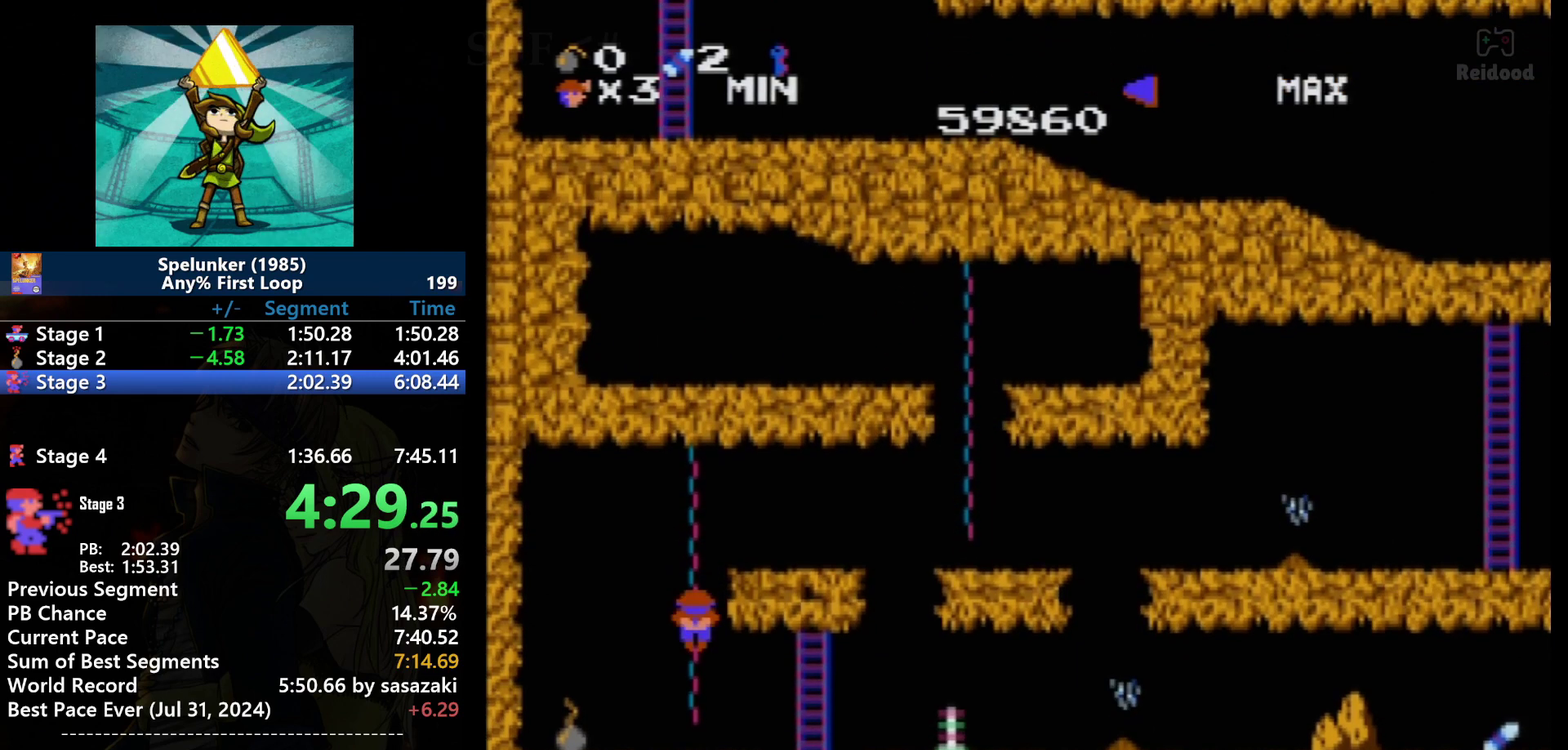
{"buttons": ["DPAD_DOWN"], "events": []}
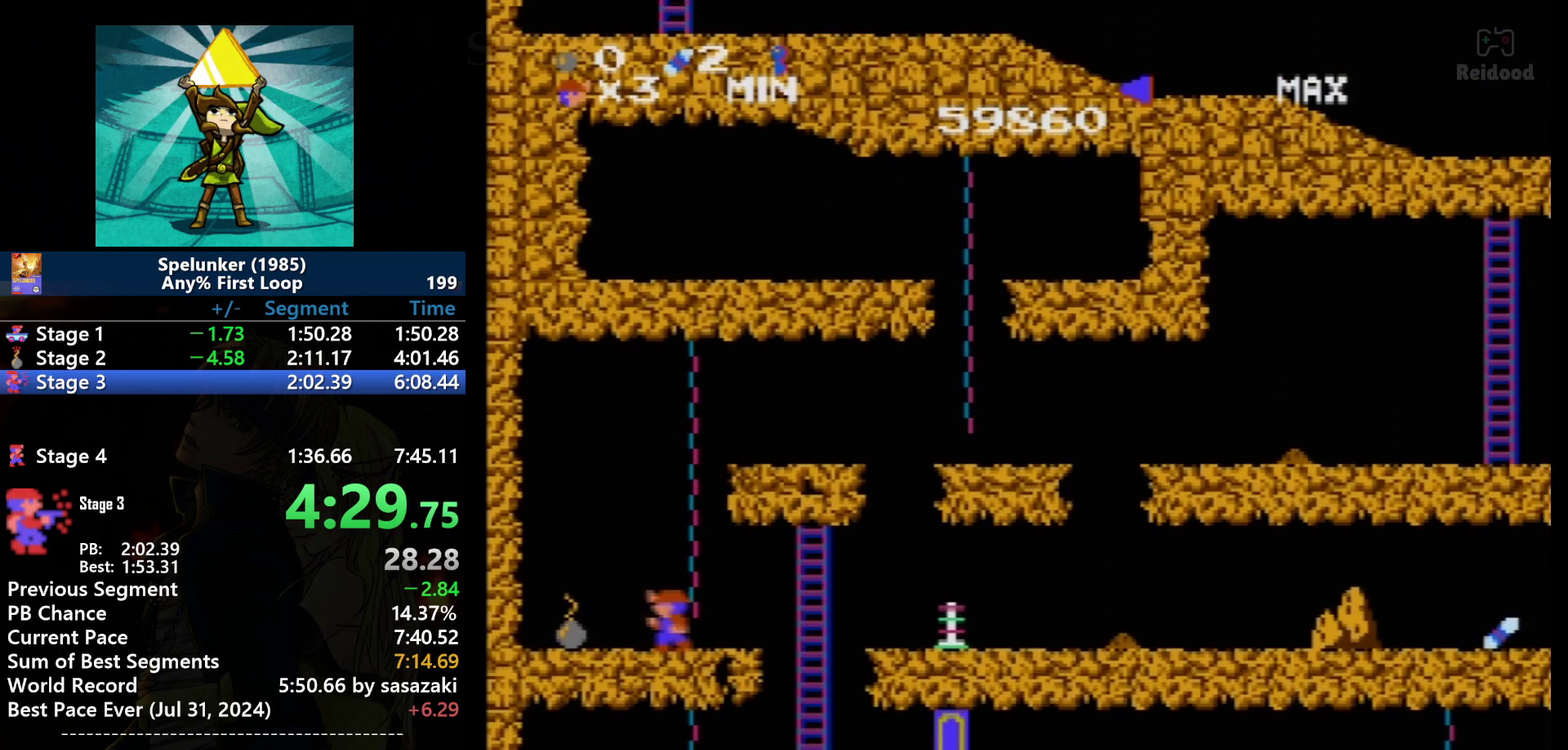
{"buttons": ["DPAD_LEFT"], "events": [[100, "DPAD_LEFT", "down"], [133, "DPAD_DOWN", "up"]]}
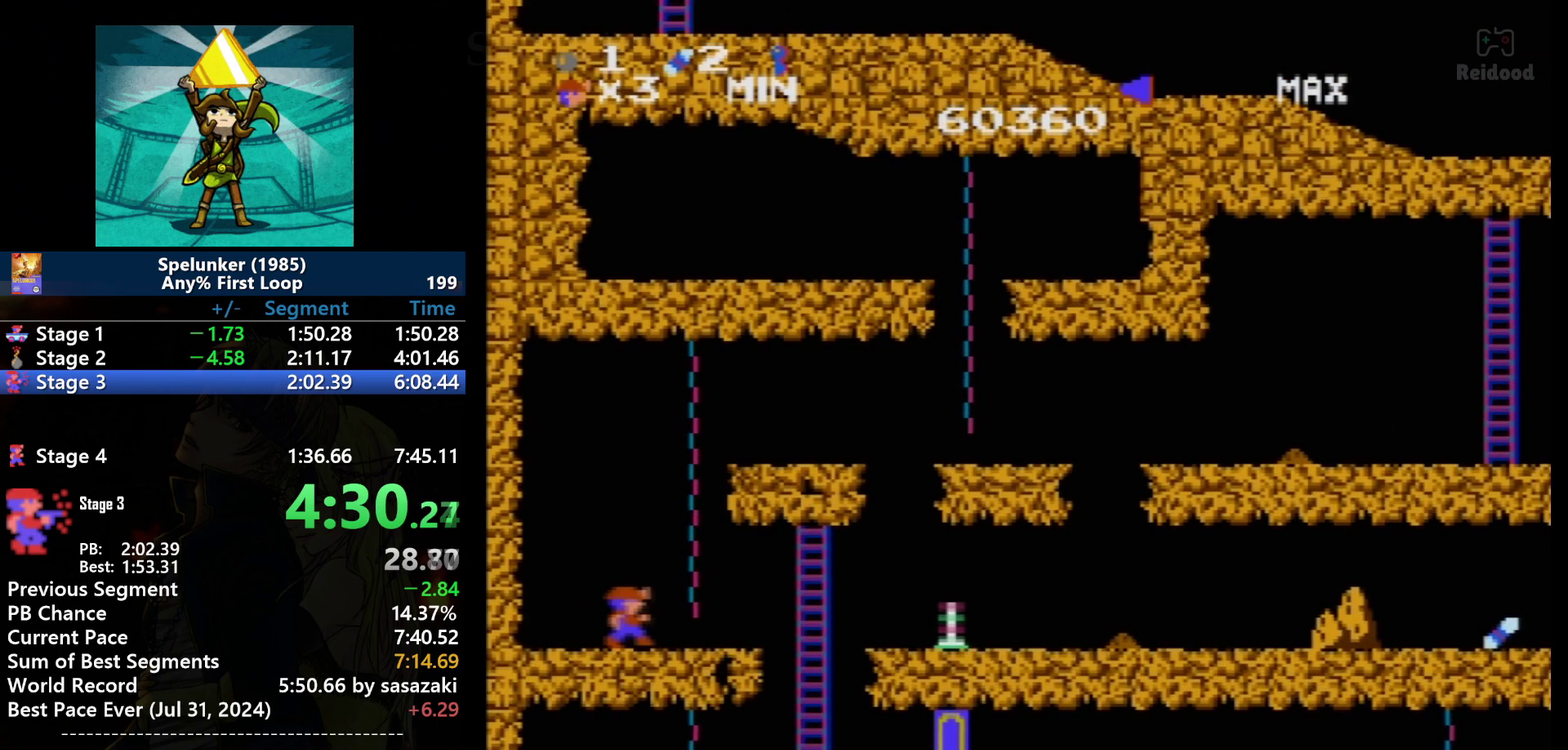
{"buttons": ["DPAD_RIGHT"], "events": [[67, "DPAD_LEFT", "up"], [100, "DPAD_RIGHT", "down"]]}
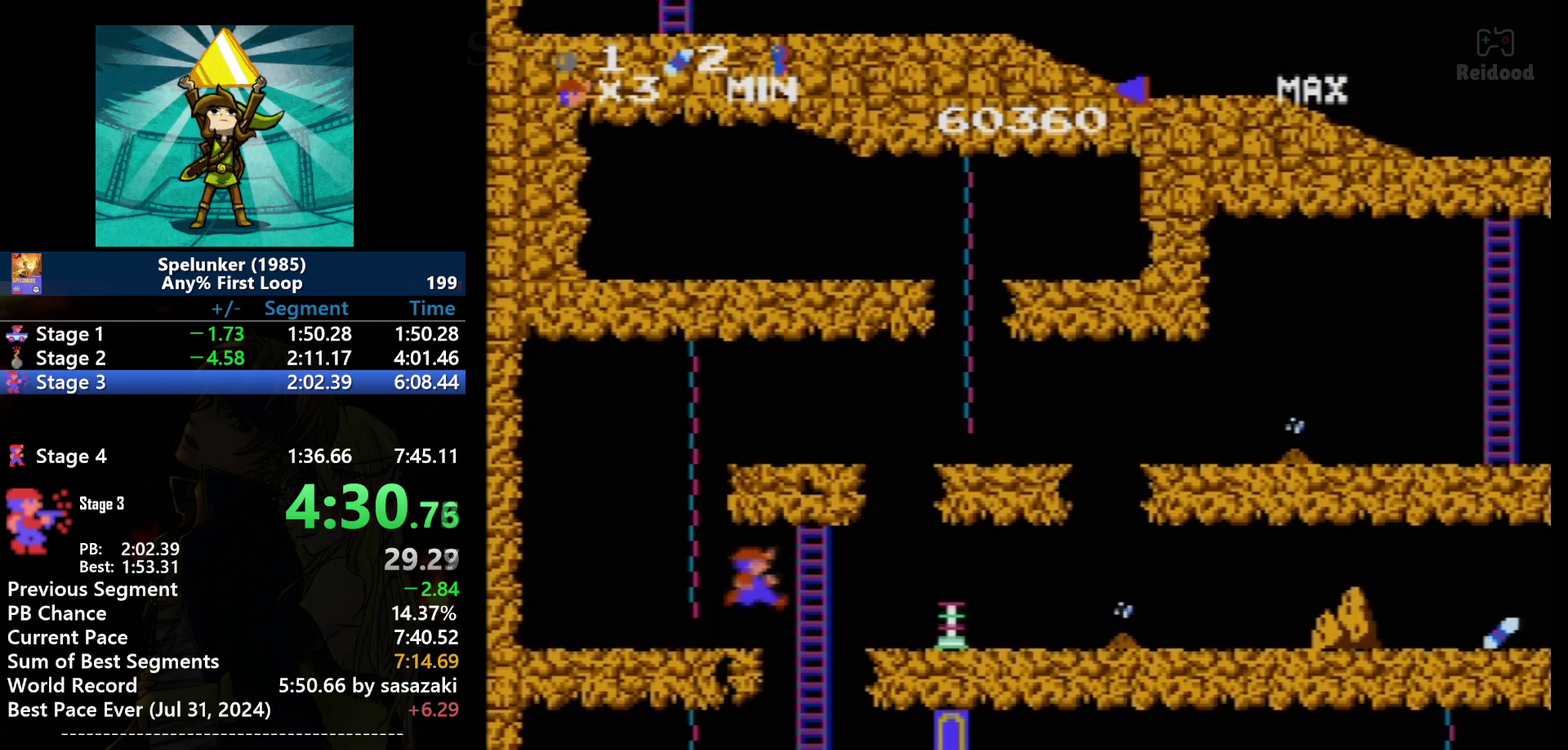
{"buttons": ["DPAD_DOWN"], "events": [[133, "A", "down"], [133, "DPAD_DOWN", "down"], [200, "DPAD_DOWN", "up"], [233, "A", "up"], [233, "DPAD_RIGHT", "up"], [367, "DPAD_DOWN", "down"]]}
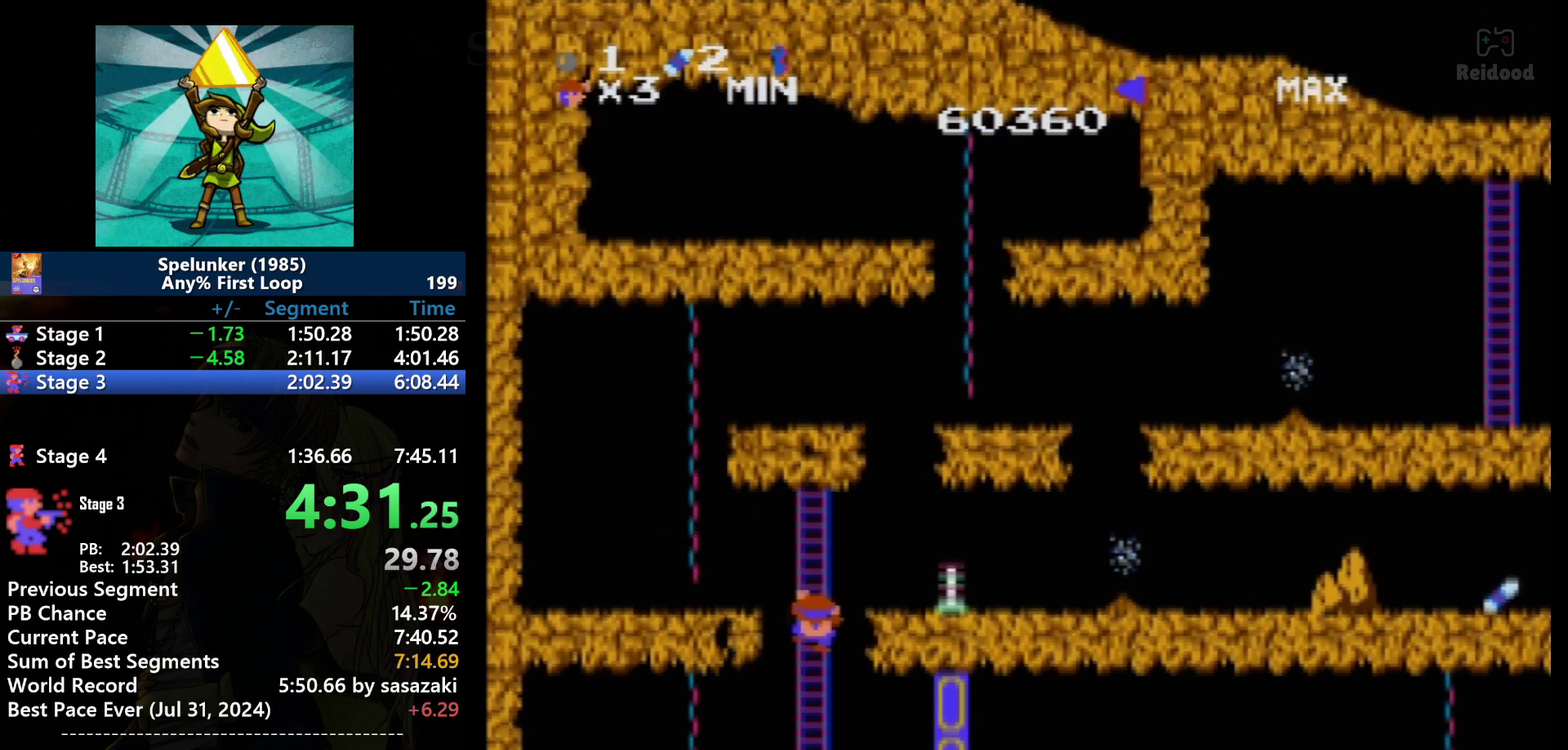
{"buttons": ["DPAD_DOWN"], "events": []}
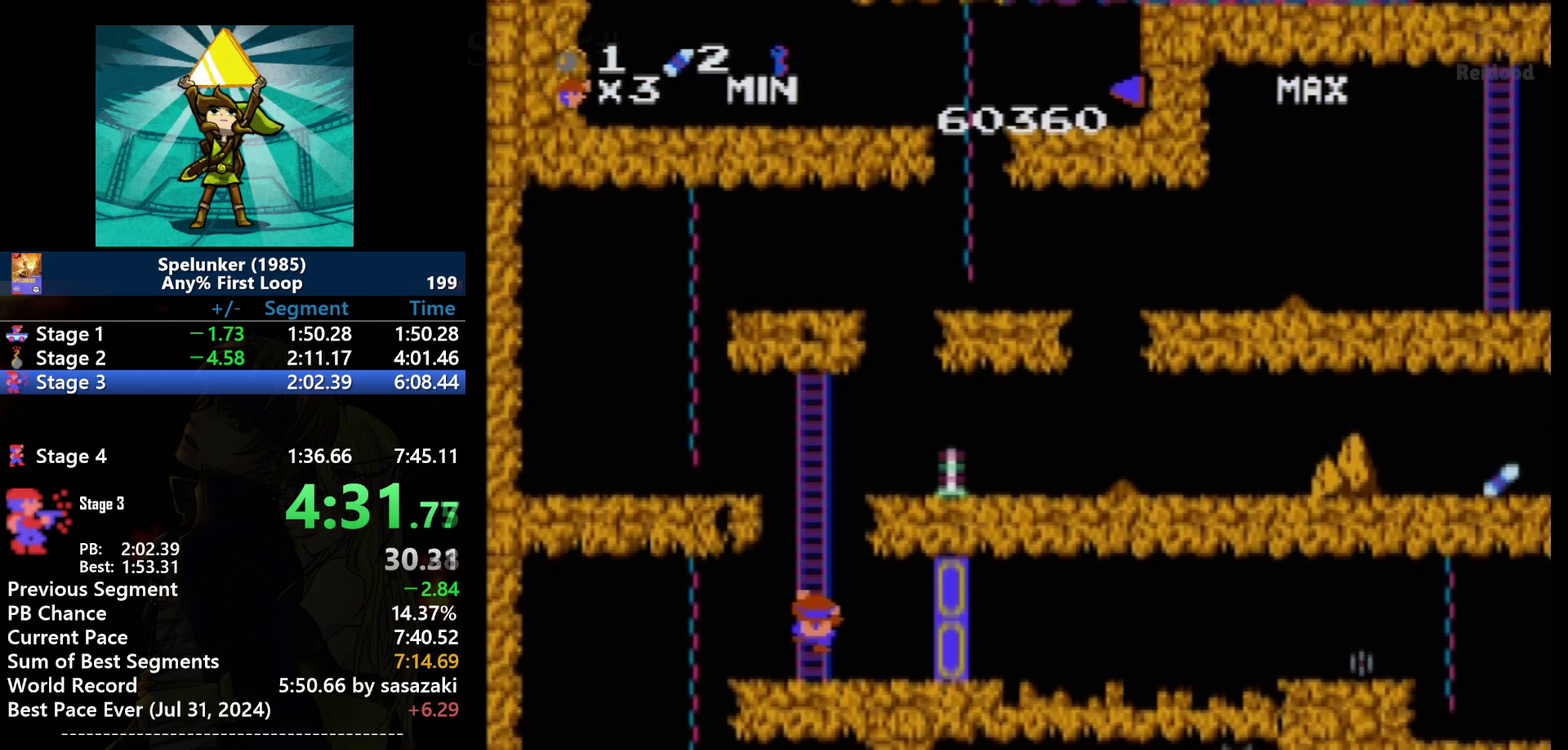
{"buttons": ["DPAD_RIGHT"], "events": [[233, "DPAD_RIGHT", "down"], [333, "DPAD_DOWN", "up"]]}
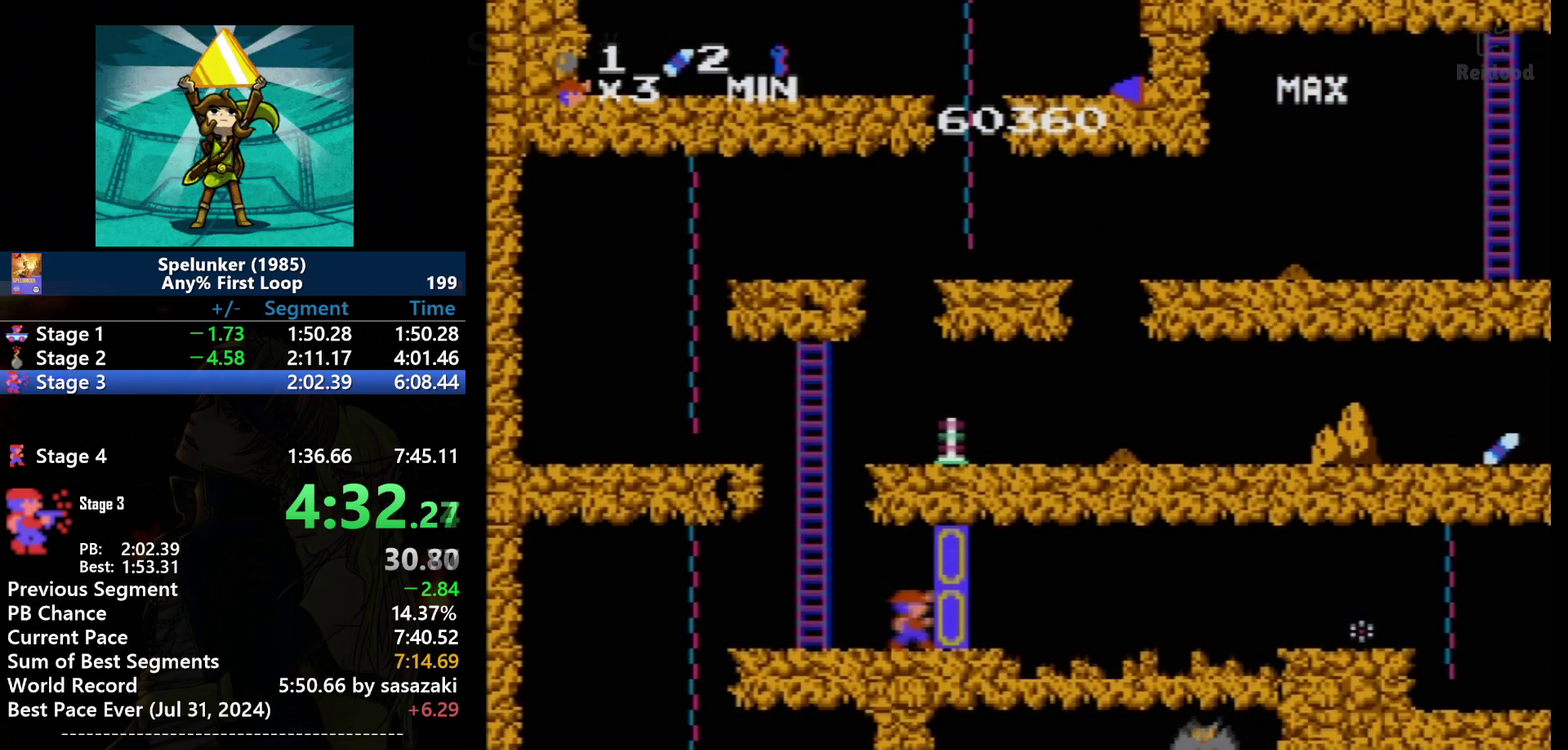
{"buttons": ["A", "DPAD_RIGHT"], "events": [[434, "A", "down"]]}
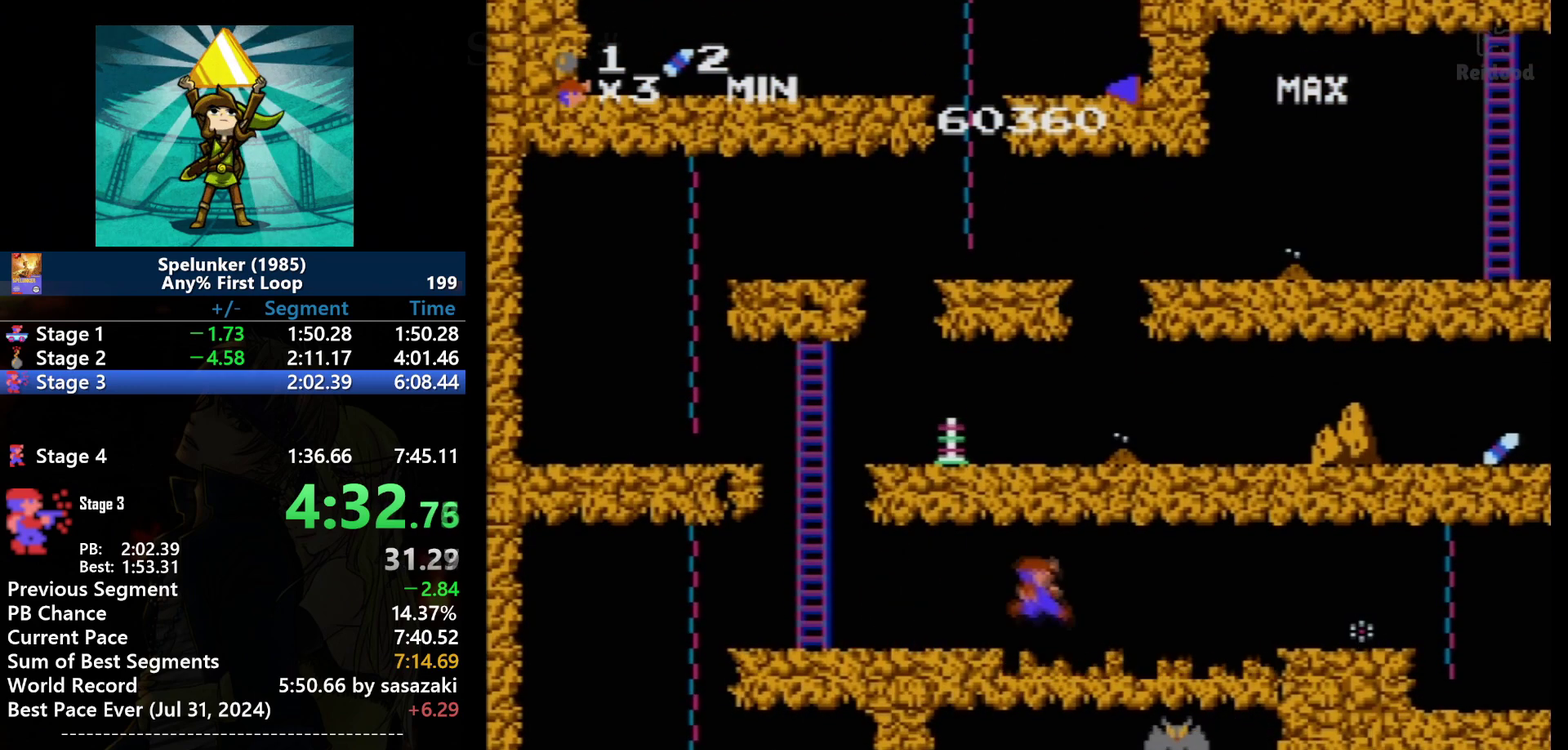
{"buttons": ["A", "DPAD_RIGHT"], "events": [[67, "A", "up"], [434, "A", "down"]]}
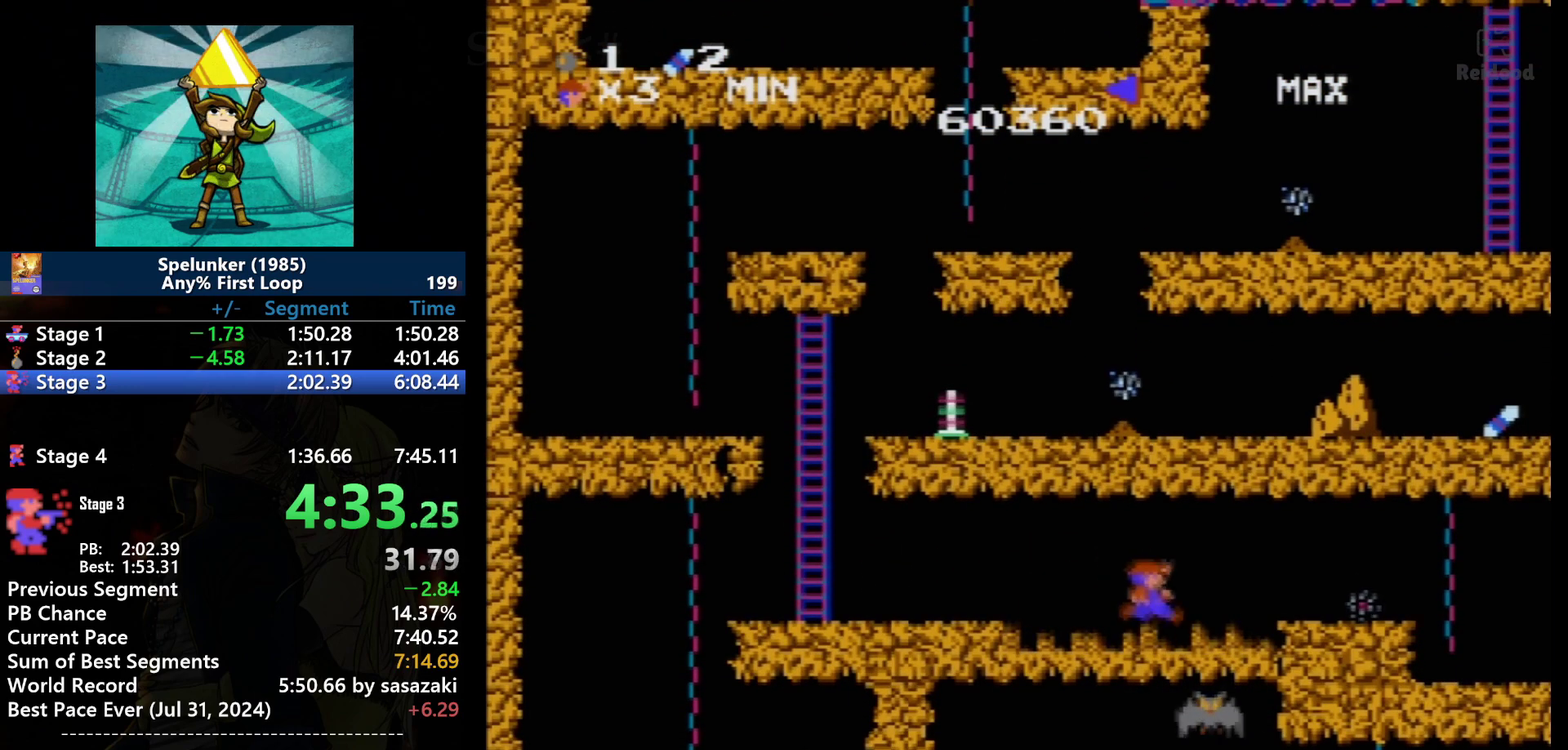
{"buttons": ["DPAD_RIGHT"], "events": [[200, "A", "up"]]}
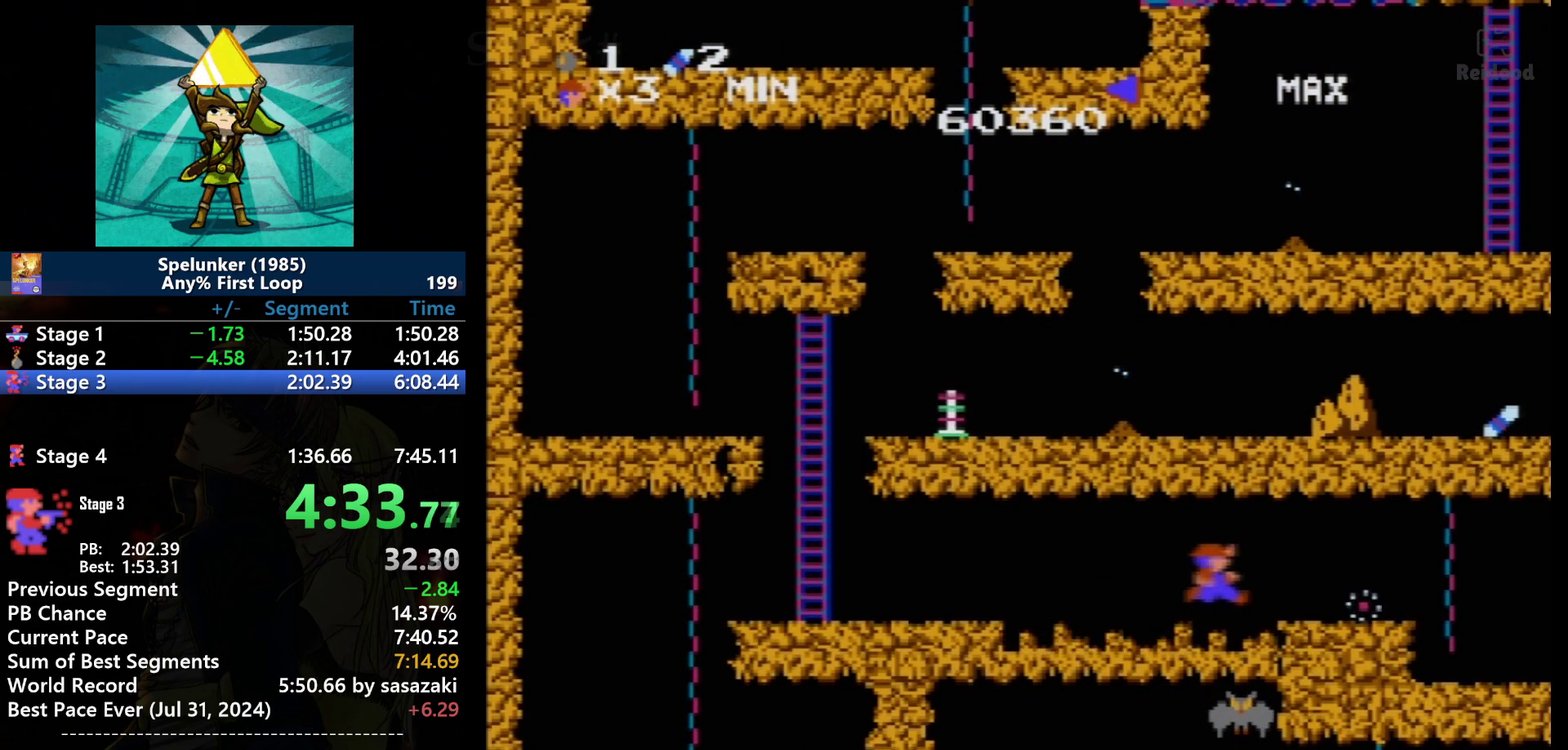
{"buttons": ["DPAD_RIGHT"], "events": [[67, "A", "down"], [333, "A", "up"]]}
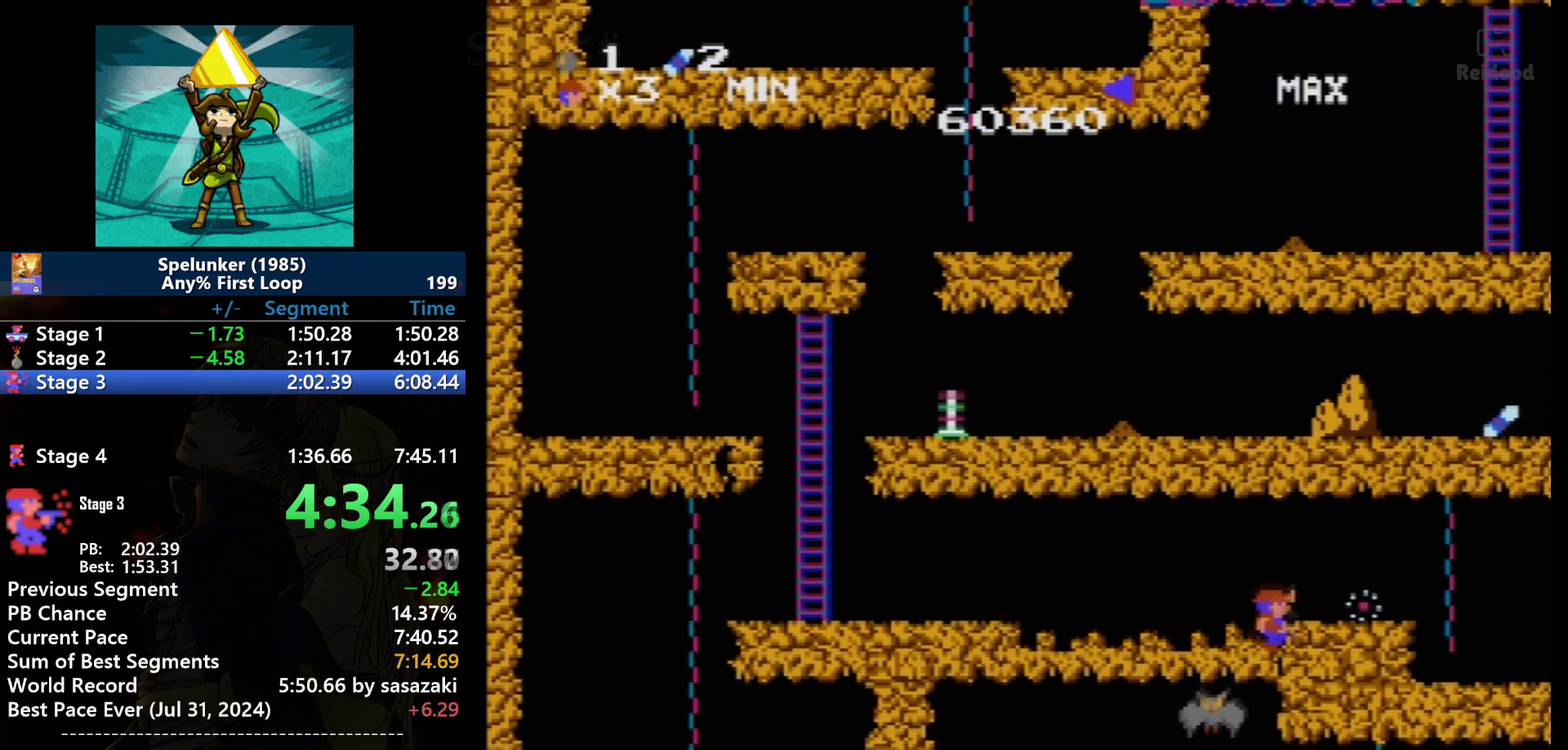
{"buttons": ["DPAD_RIGHT"], "events": [[67, "A", "down"], [167, "A", "up"], [234, "A", "down"], [234, "DPAD_DOWN", "down"], [301, "DPAD_DOWN", "up"], [434, "A", "up"]]}
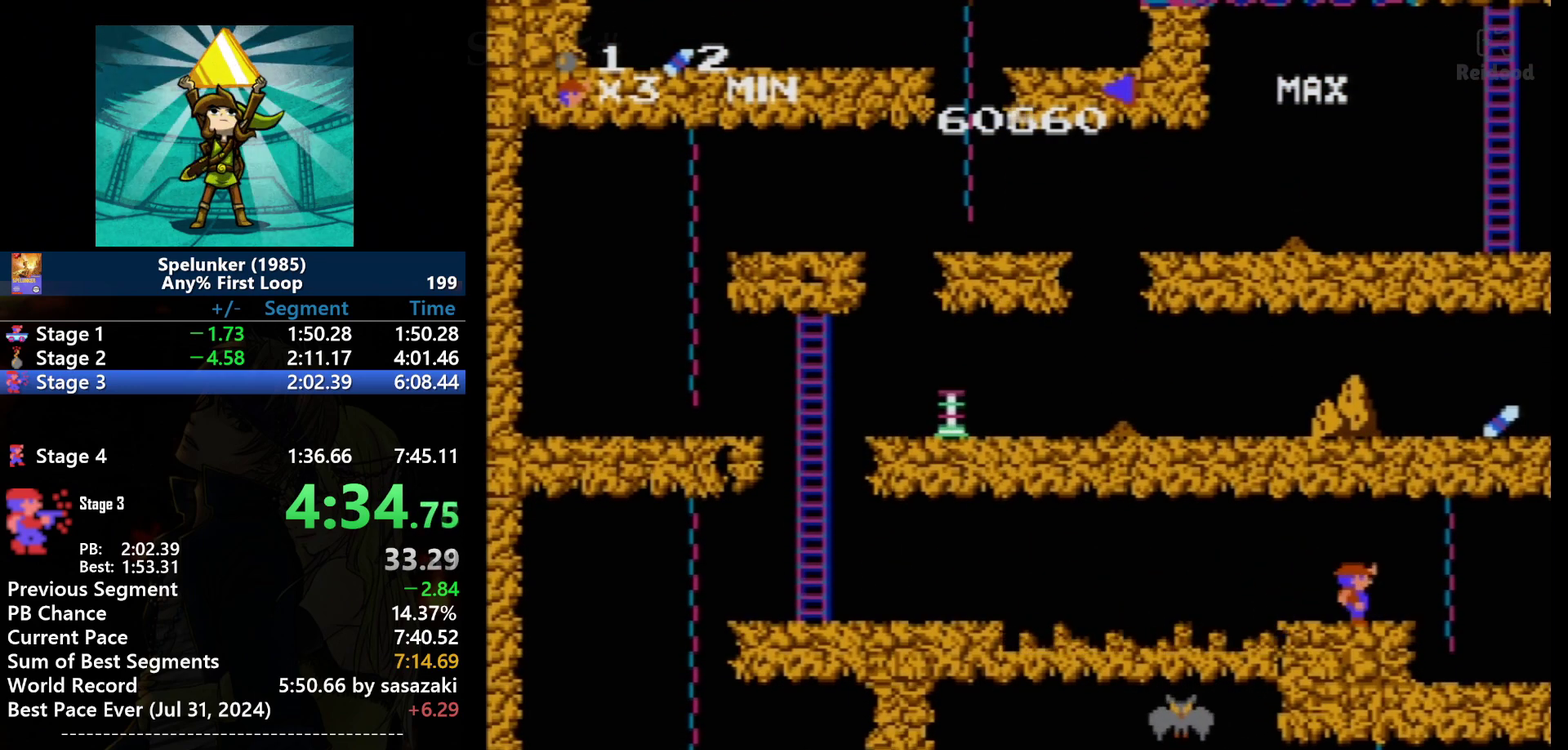
{"buttons": ["DPAD_RIGHT"], "events": [[33, "A", "down"], [100, "A", "up"], [133, "DPAD_RIGHT", "up"], [300, "DPAD_LEFT", "down"], [434, "DPAD_LEFT", "up"], [500, "DPAD_RIGHT", "down"]]}
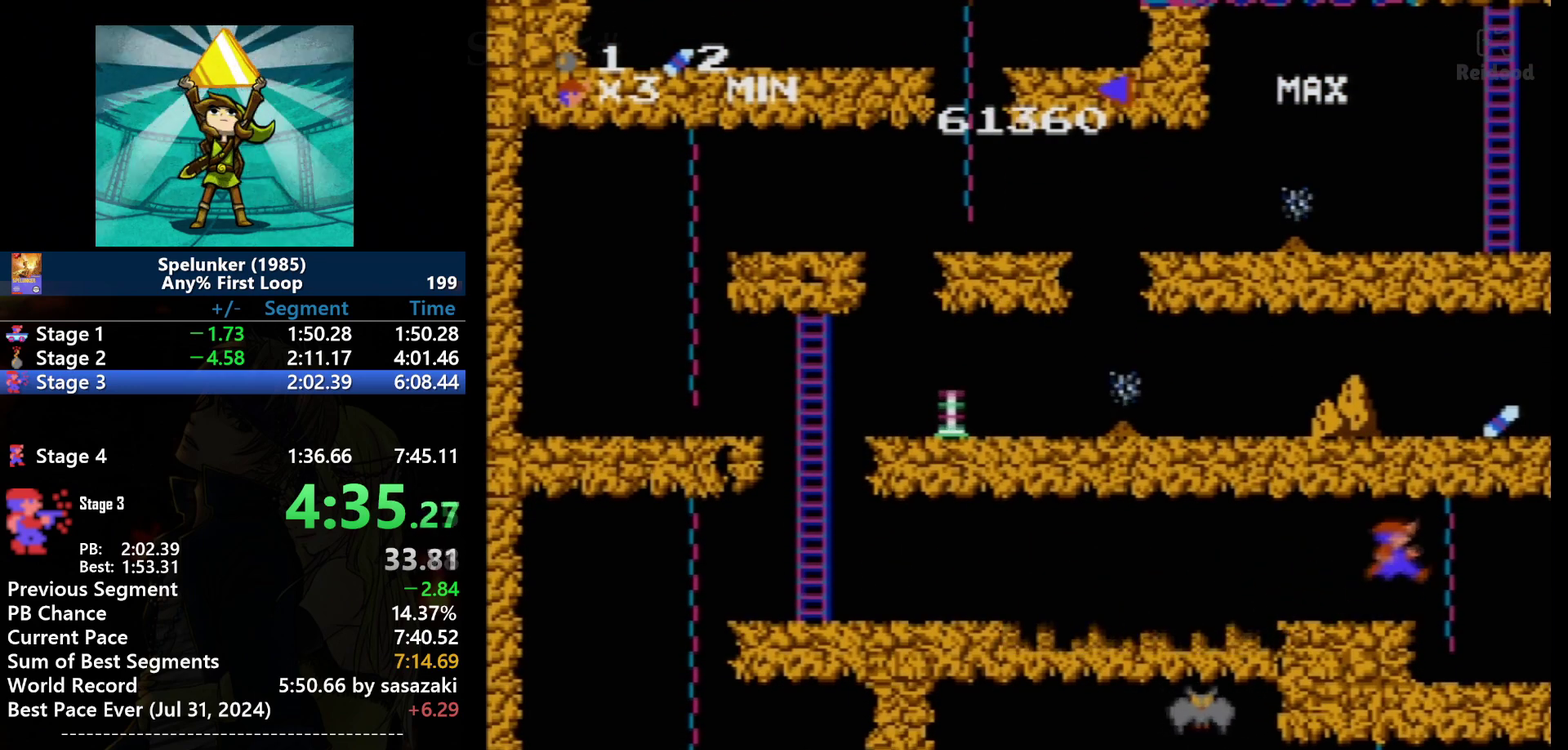
{"buttons": [], "events": [[134, "A", "down"], [134, "DPAD_DOWN", "down"], [200, "DPAD_DOWN", "up"], [234, "A", "up"], [301, "DPAD_RIGHT", "up"]]}
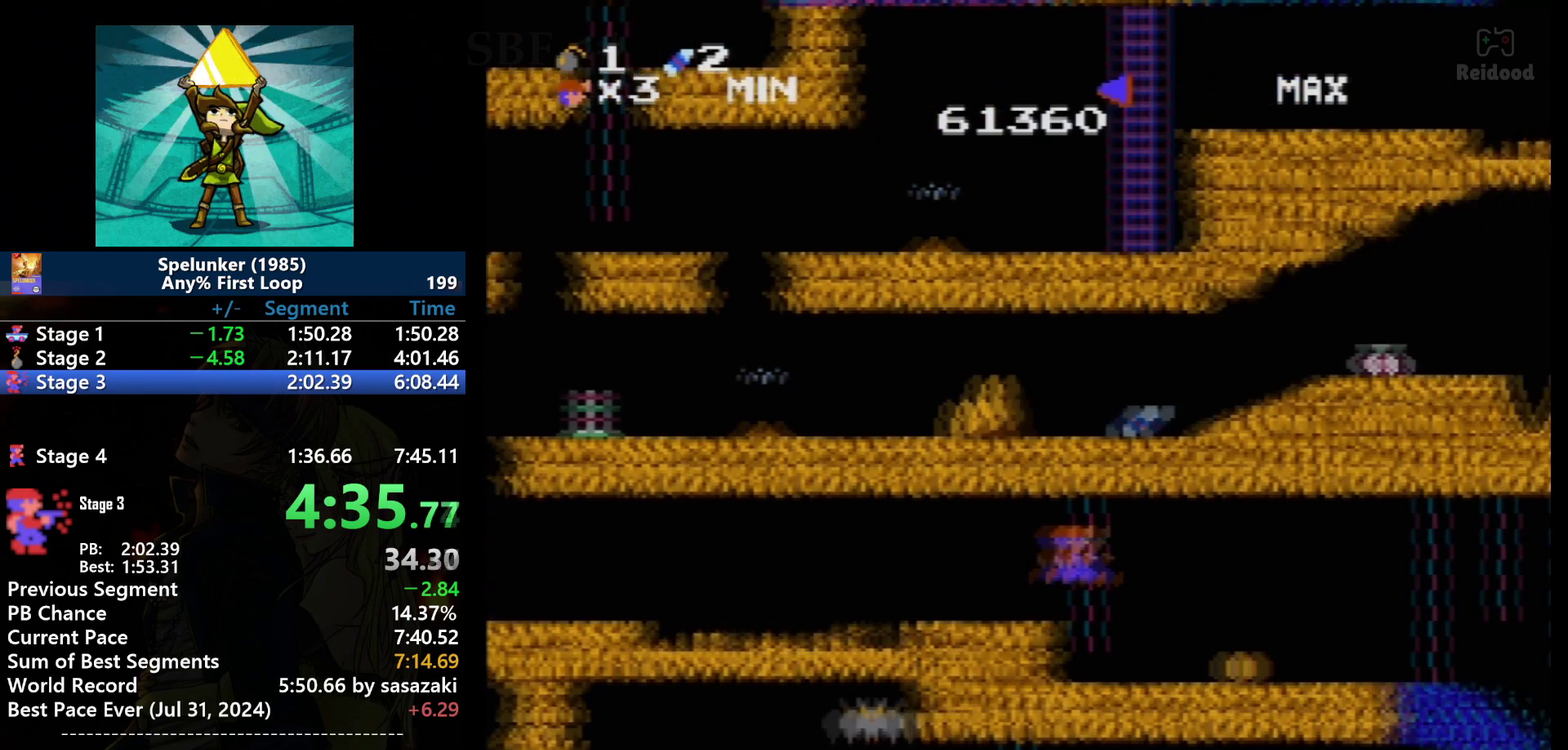
{"buttons": ["DPAD_DOWN"], "events": [[100, "DPAD_DOWN", "down"]]}
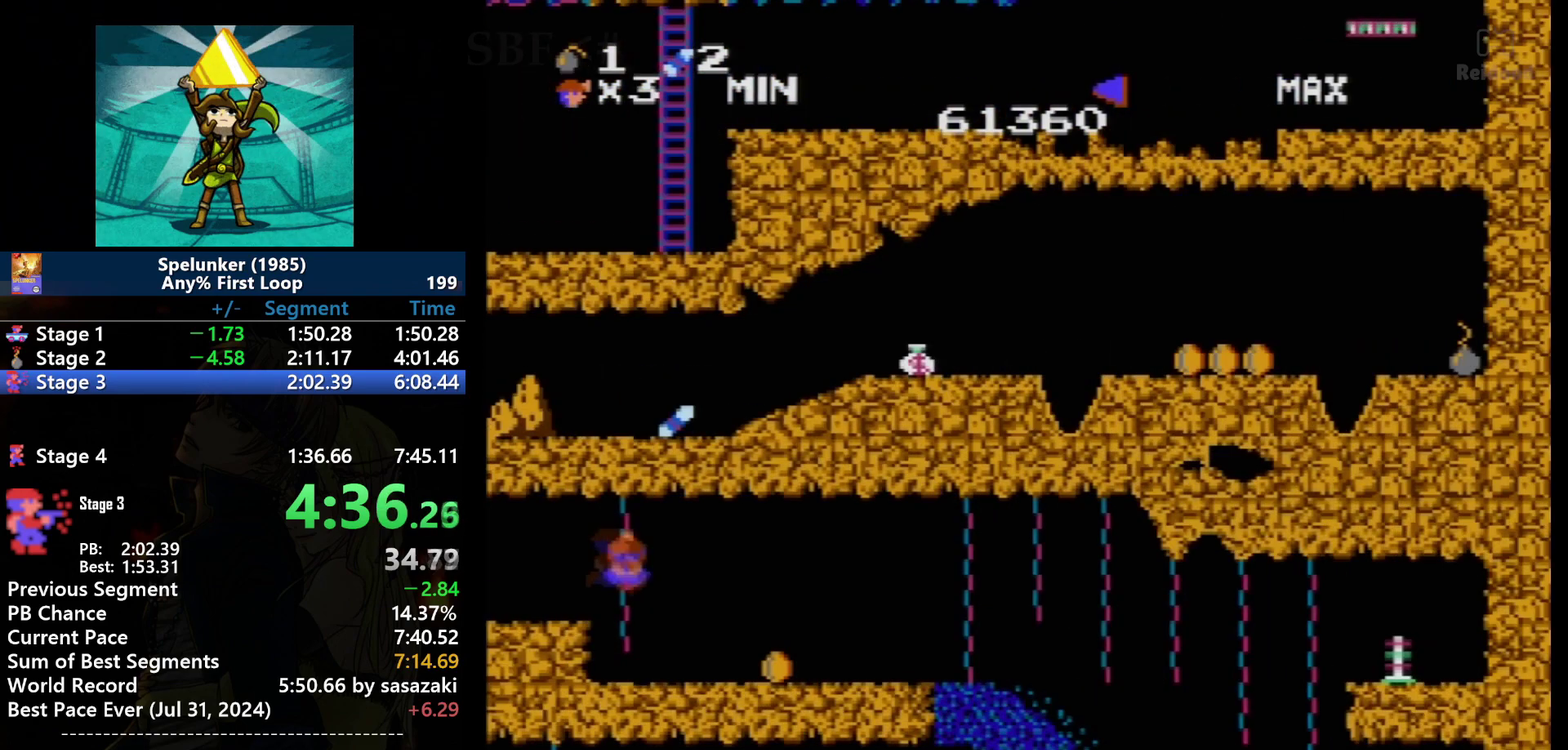
{"buttons": ["DPAD_DOWN", "DPAD_RIGHT"], "events": [[501, "DPAD_RIGHT", "down"]]}
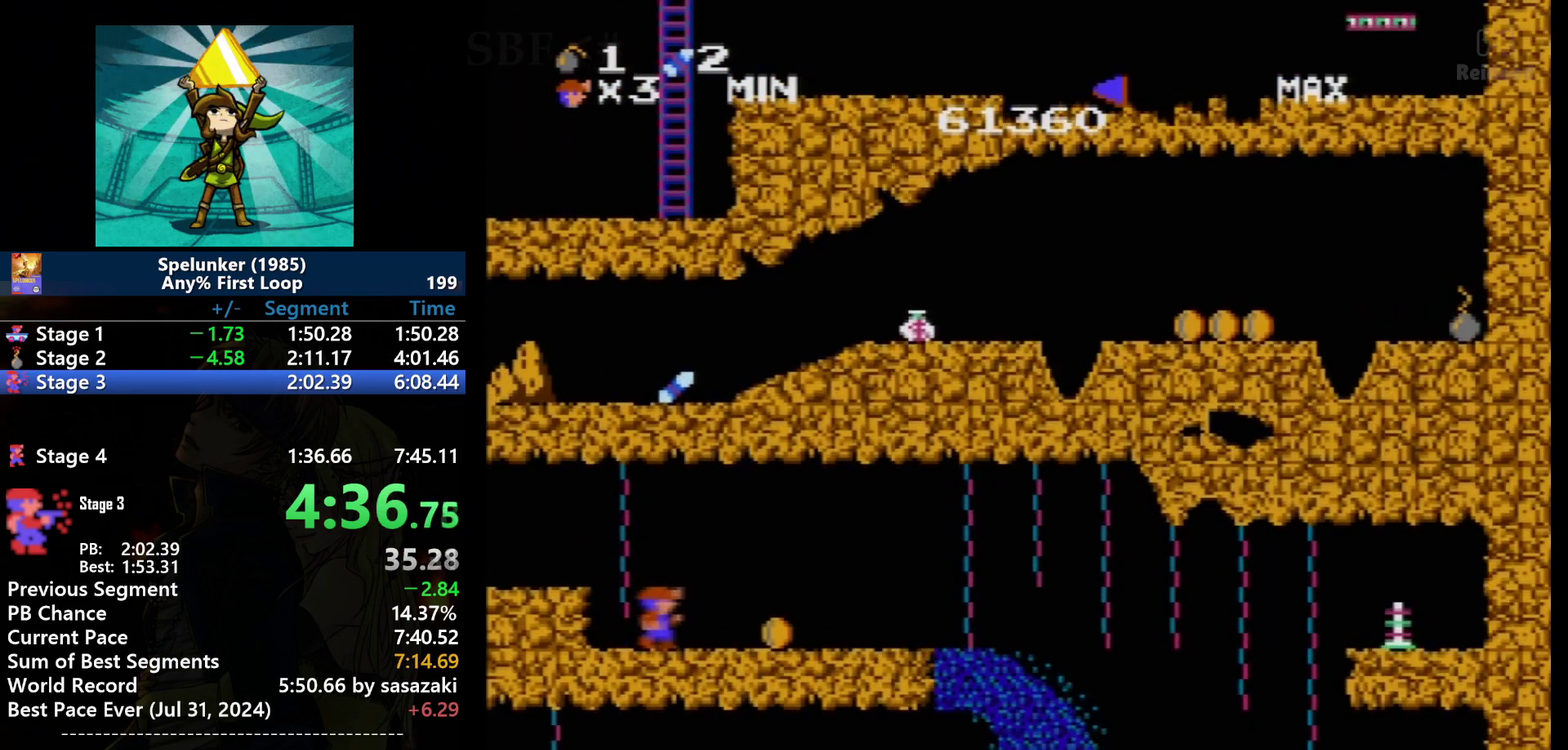
{"buttons": ["DPAD_RIGHT"], "events": [[67, "DPAD_DOWN", "up"]]}
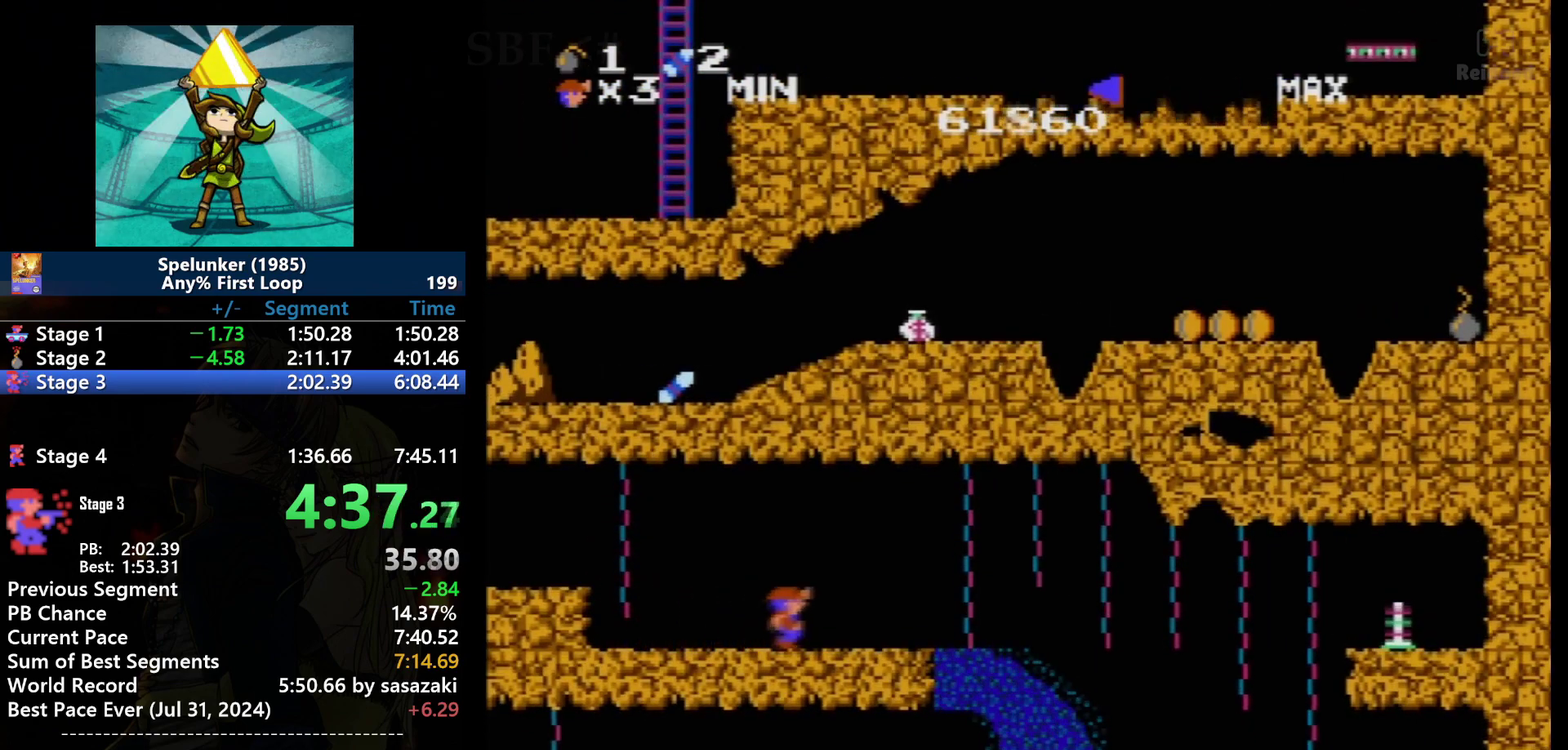
{"buttons": ["DPAD_RIGHT"], "events": []}
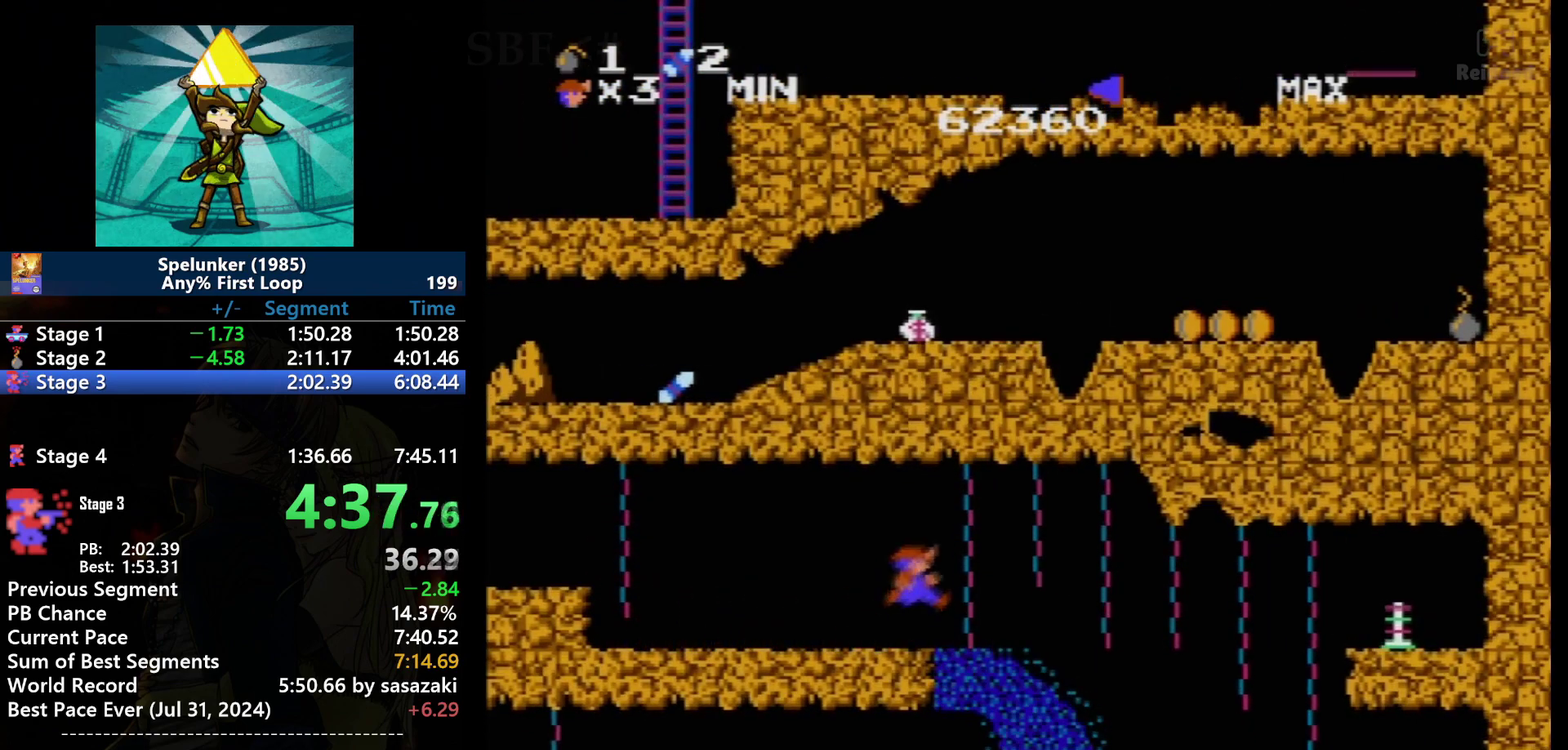
{"buttons": [], "events": [[133, "A", "down"], [300, "DPAD_RIGHT", "up"], [333, "A", "up"], [333, "DPAD_UP", "down"], [500, "DPAD_UP", "up"]]}
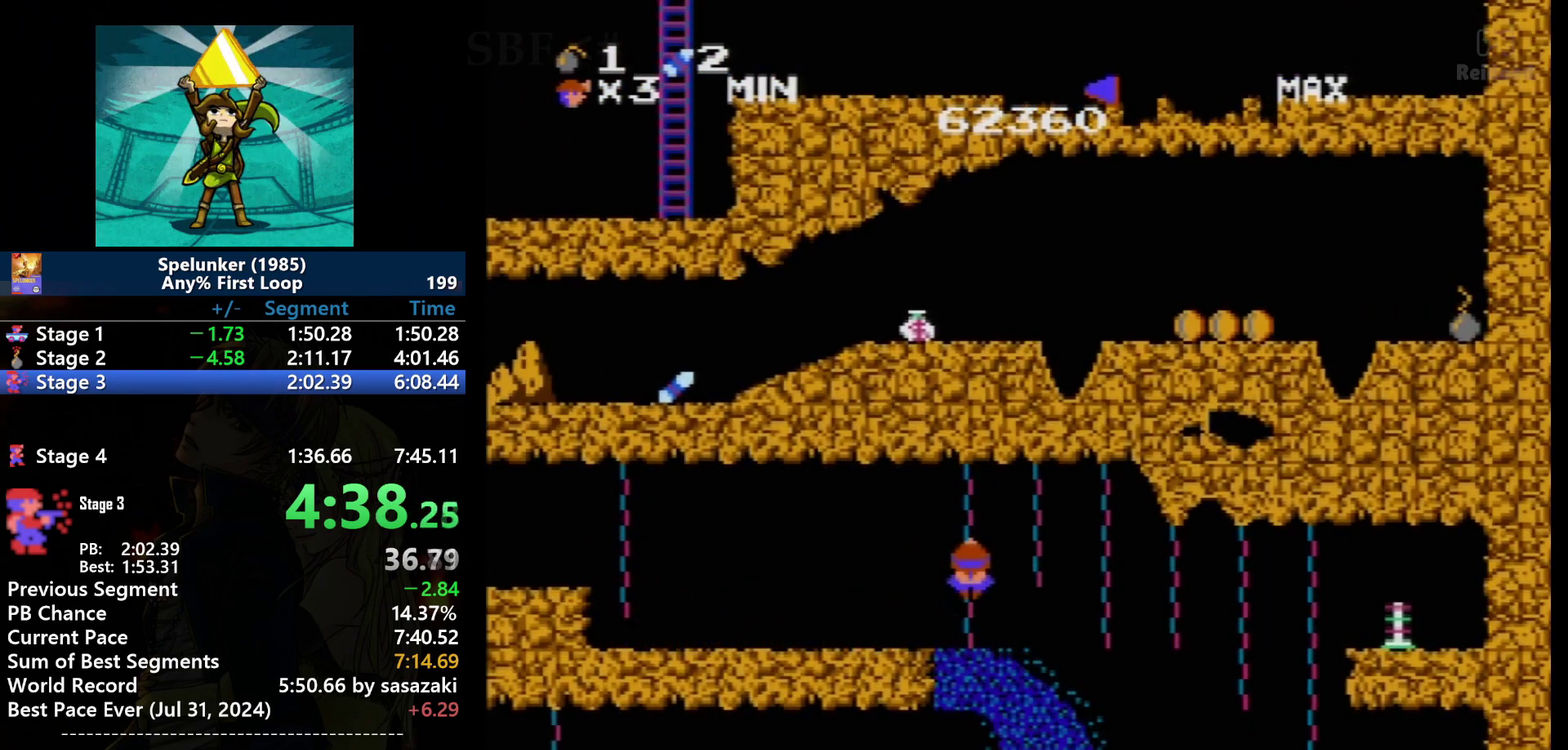
{"buttons": [], "events": []}
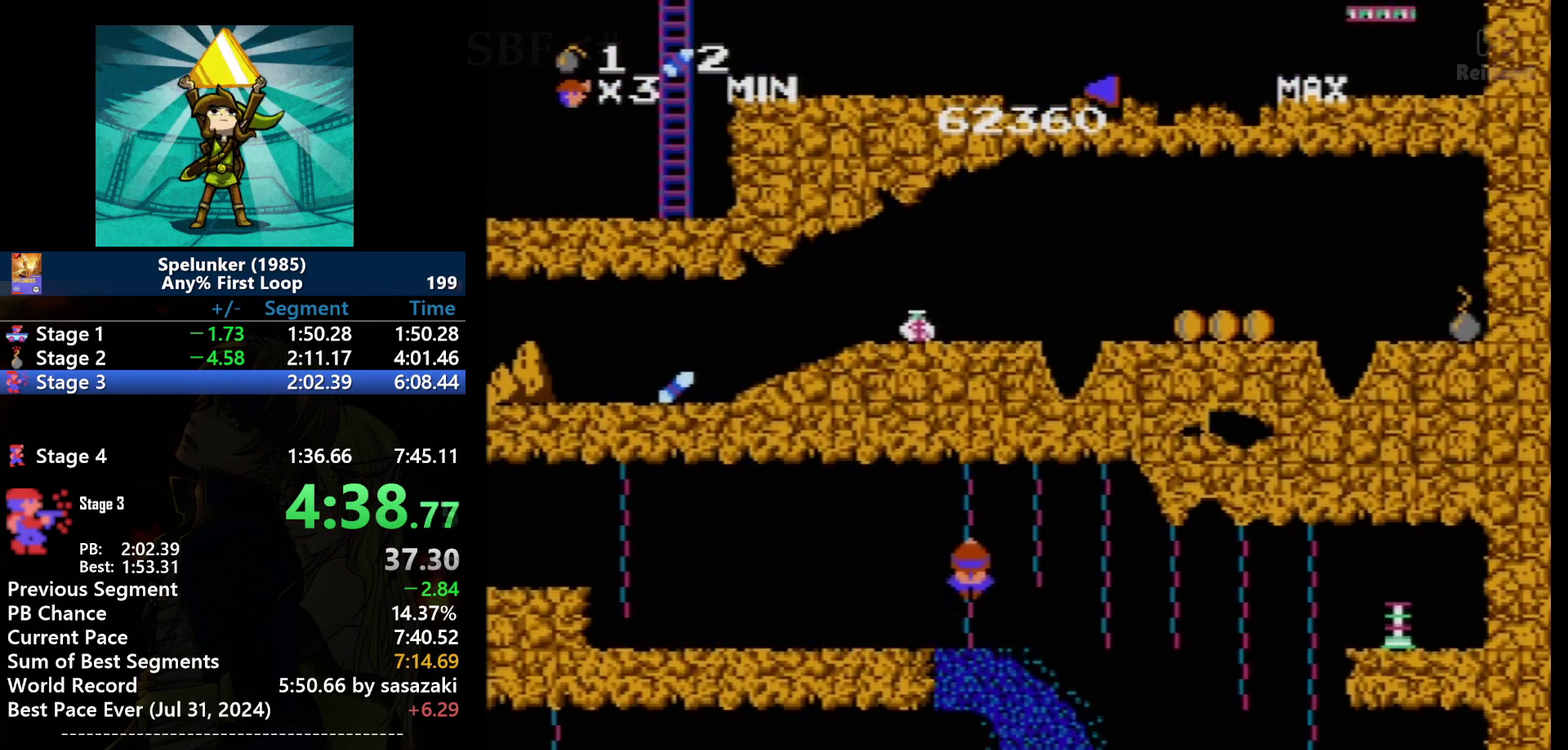
{"buttons": ["A"], "events": [[400, "A", "down"], [400, "DPAD_RIGHT", "down"], [467, "DPAD_RIGHT", "up"]]}
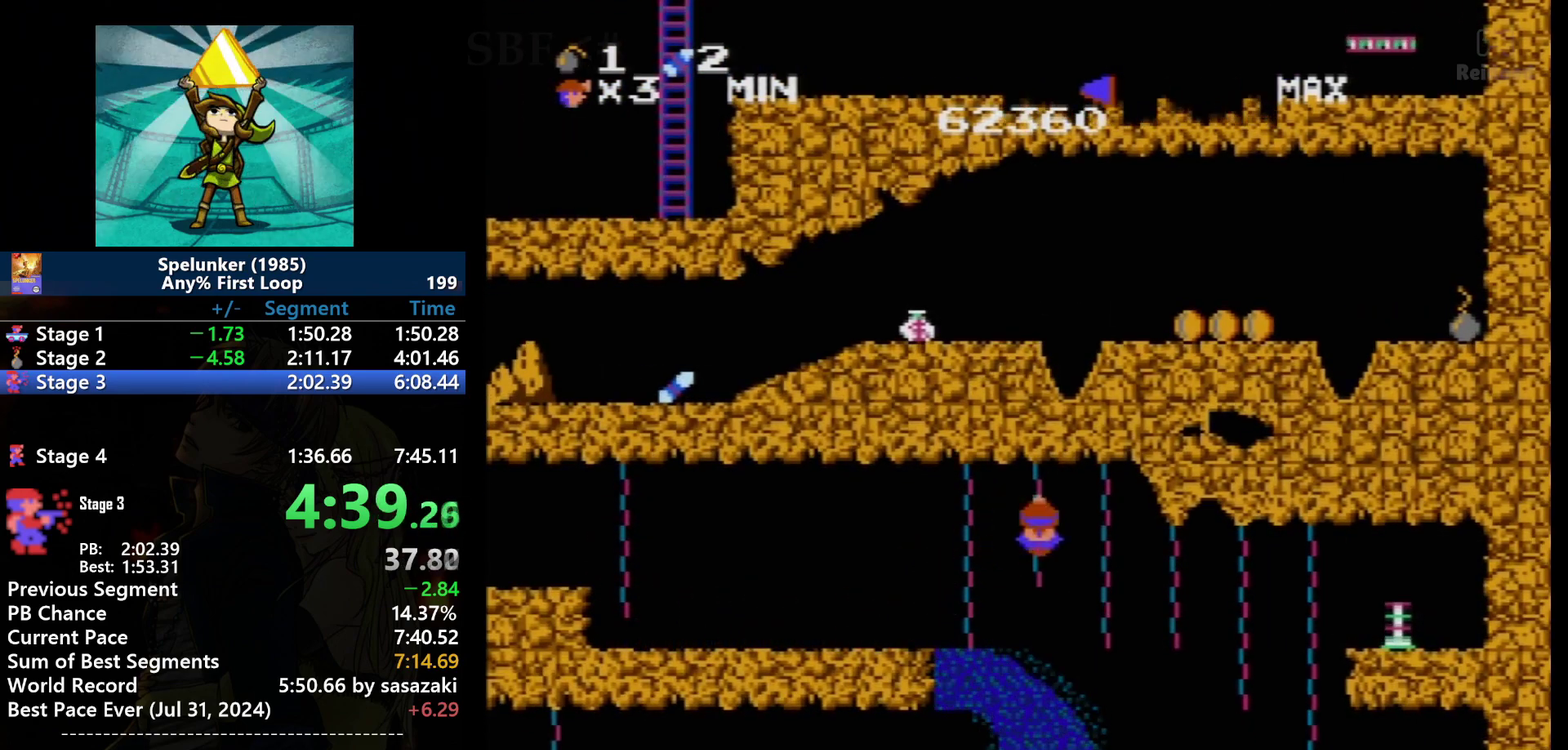
{"buttons": [], "events": [[67, "A", "up"], [301, "DPAD_DOWN", "down"], [401, "DPAD_DOWN", "up"]]}
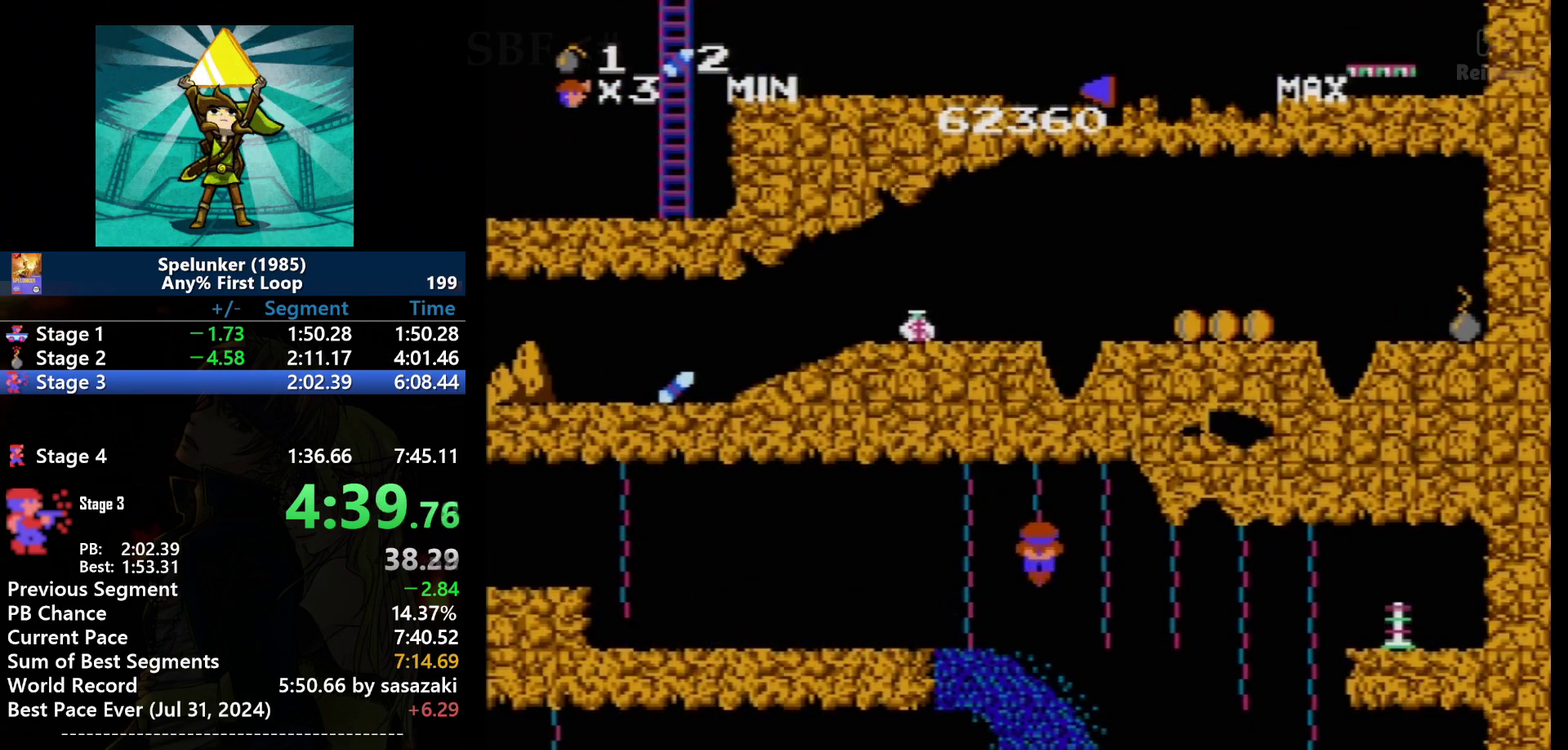
{"buttons": [], "events": []}
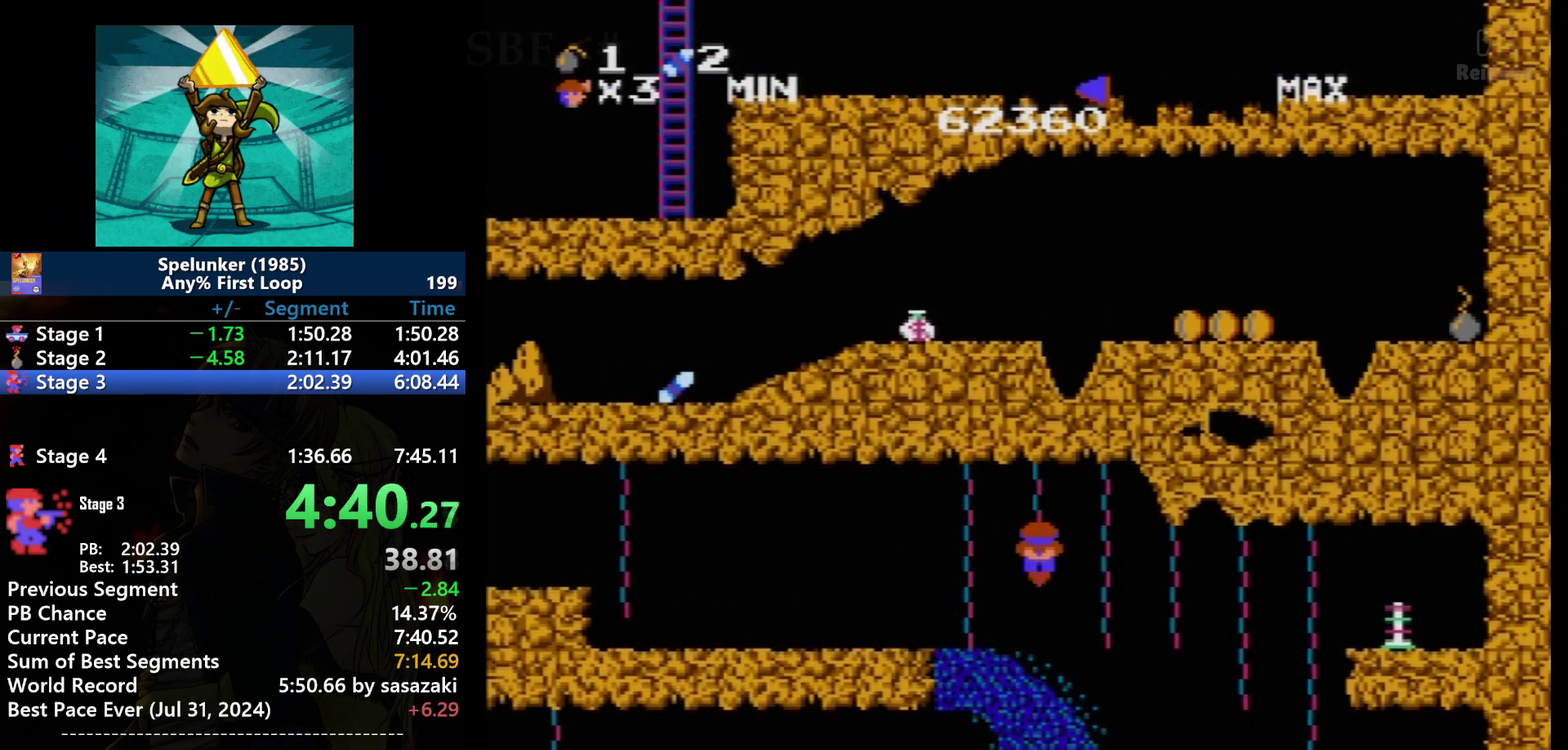
{"buttons": [], "events": [[234, "DPAD_RIGHT", "down"], [267, "A", "down"], [334, "DPAD_RIGHT", "up"], [367, "A", "up"]]}
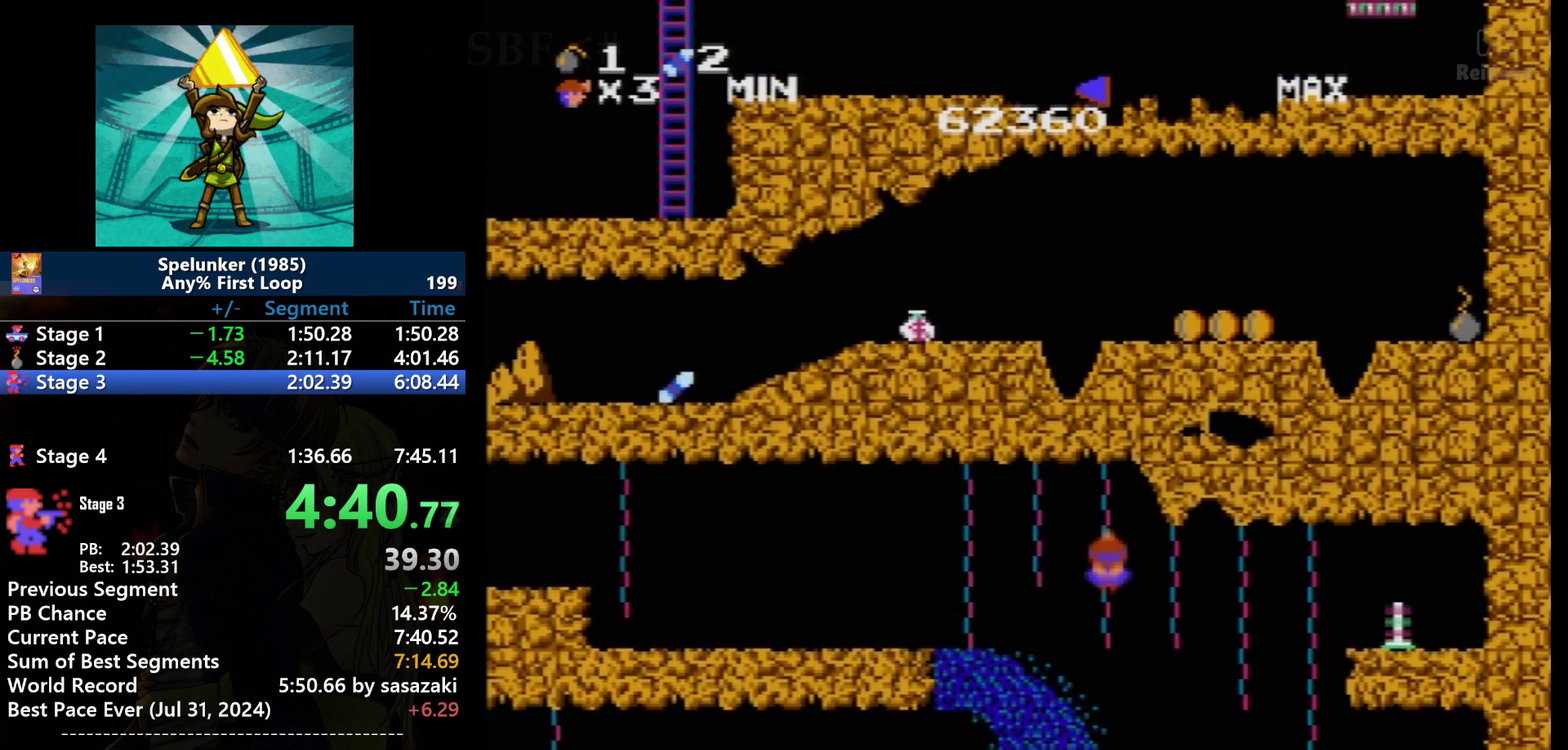
{"buttons": [], "events": [[33, "DPAD_DOWN", "down"], [467, "DPAD_DOWN", "up"]]}
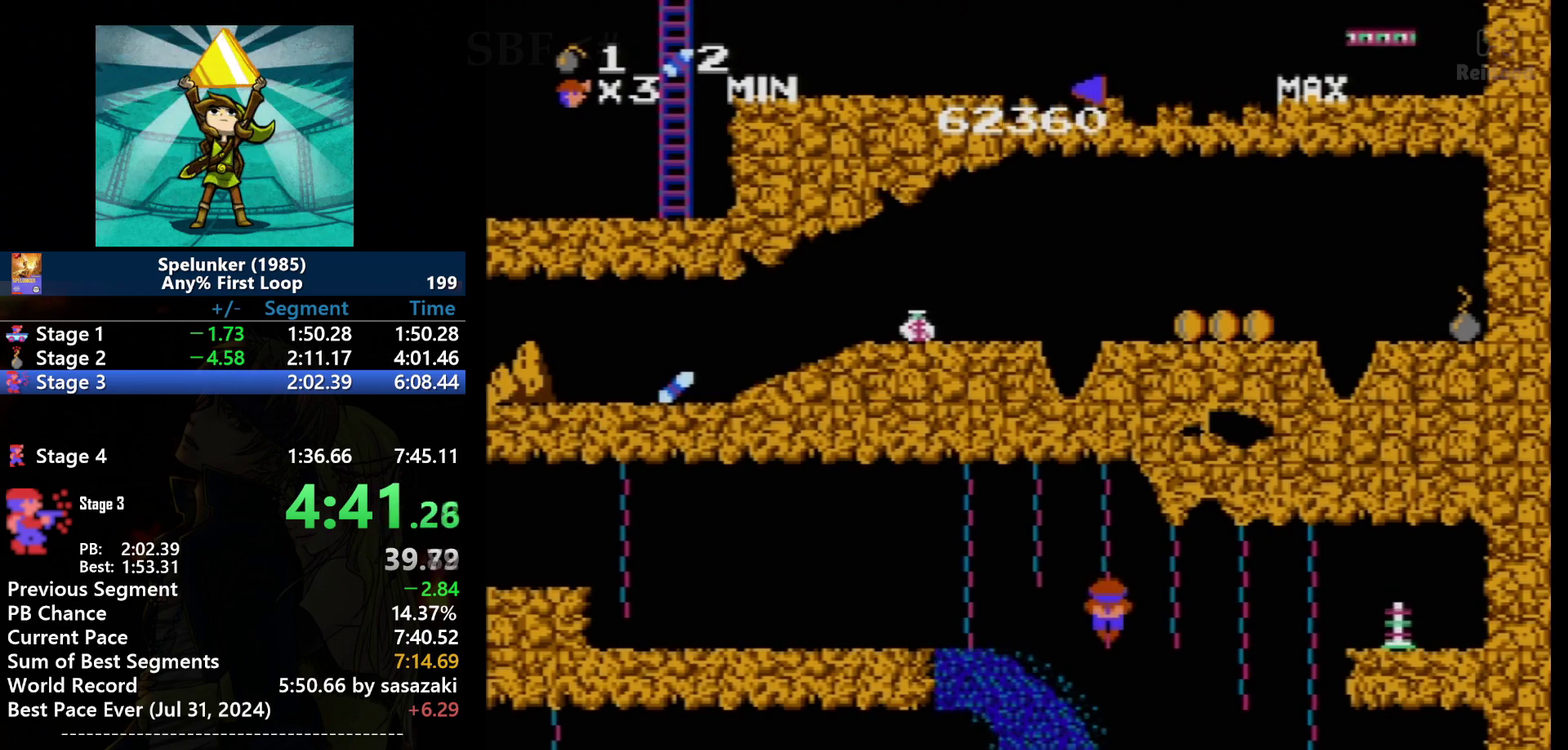
{"buttons": [], "events": []}
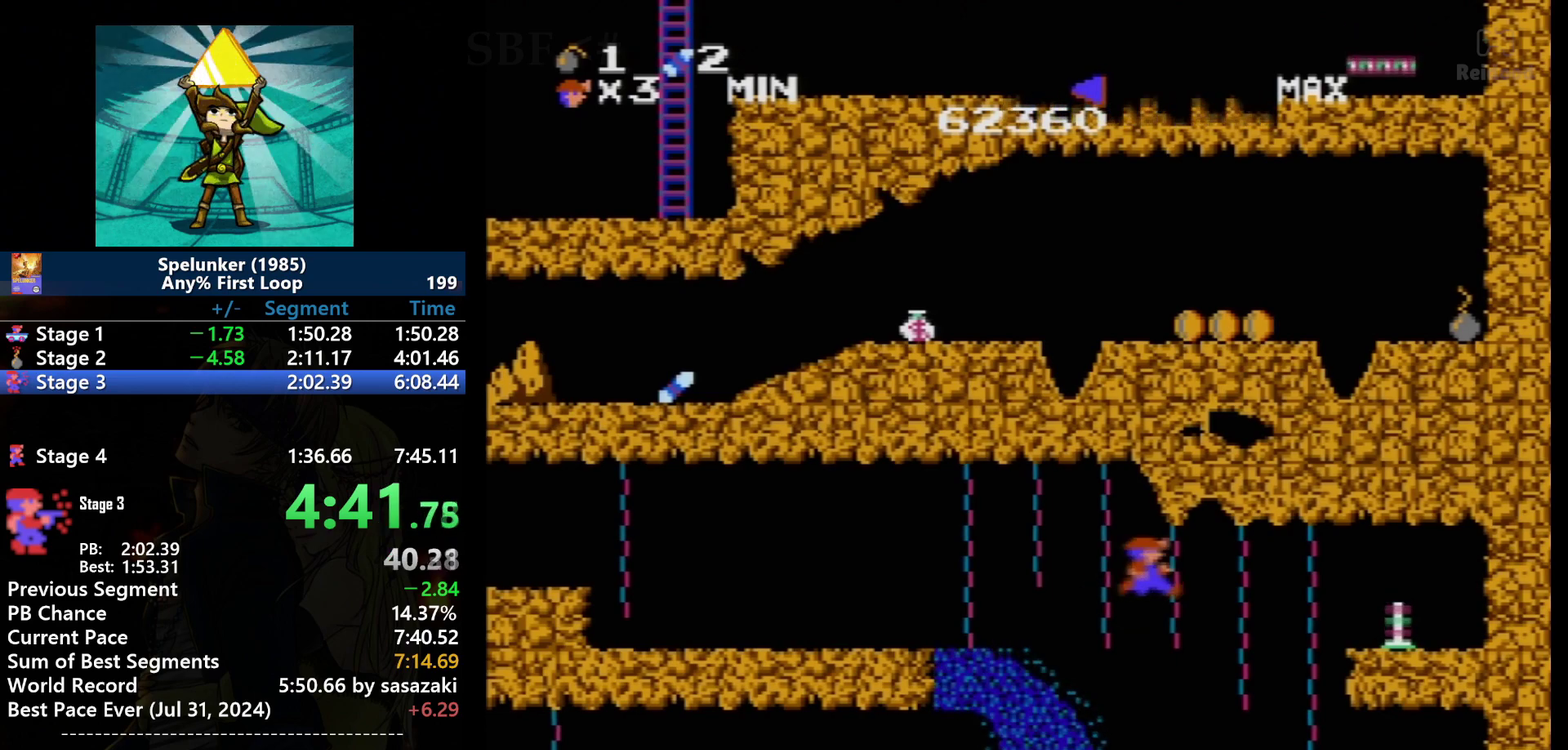
{"buttons": [], "events": [[100, "A", "down"], [100, "DPAD_RIGHT", "down"], [200, "A", "up"], [200, "DPAD_RIGHT", "up"], [333, "DPAD_DOWN", "down"], [500, "DPAD_DOWN", "up"]]}
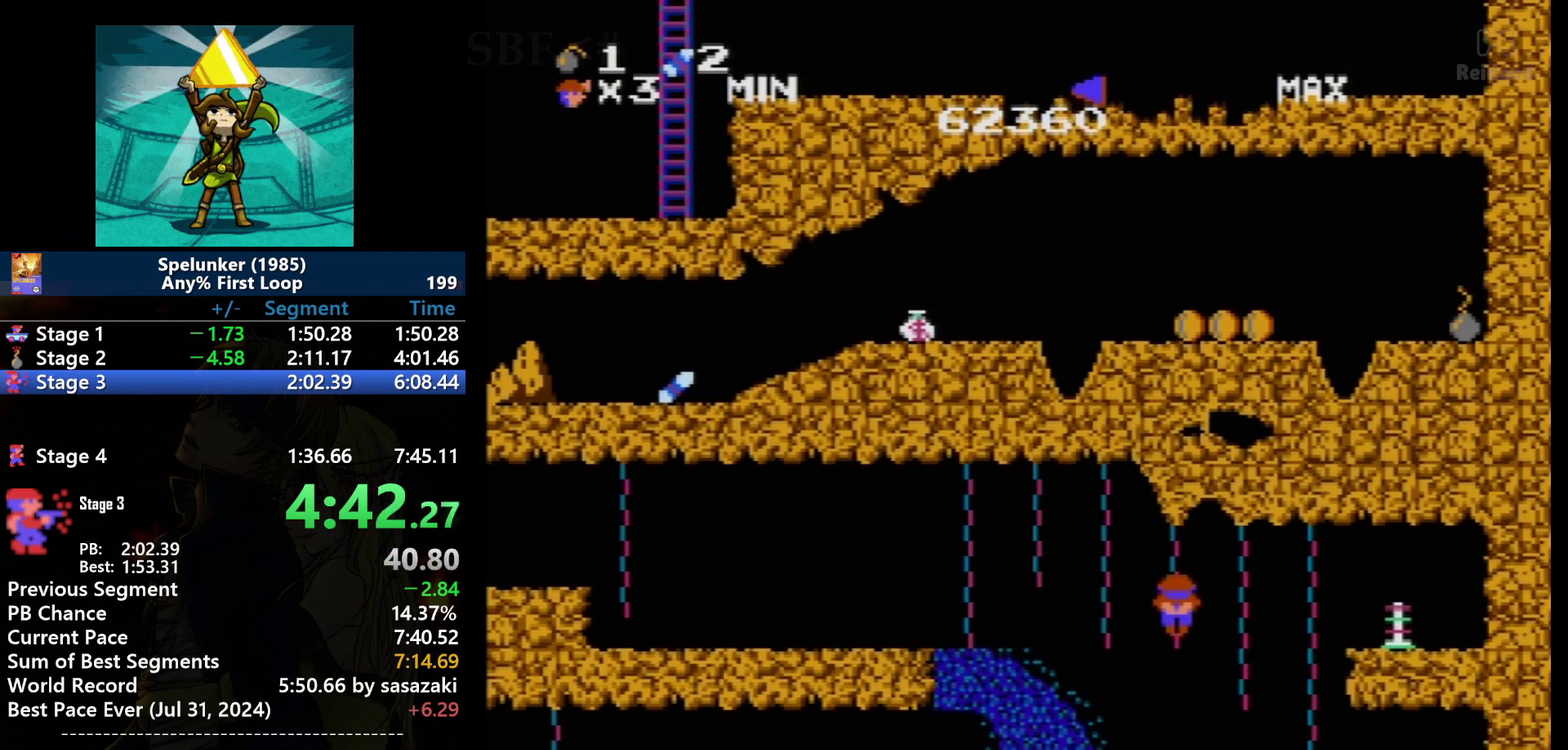
{"buttons": [], "events": []}
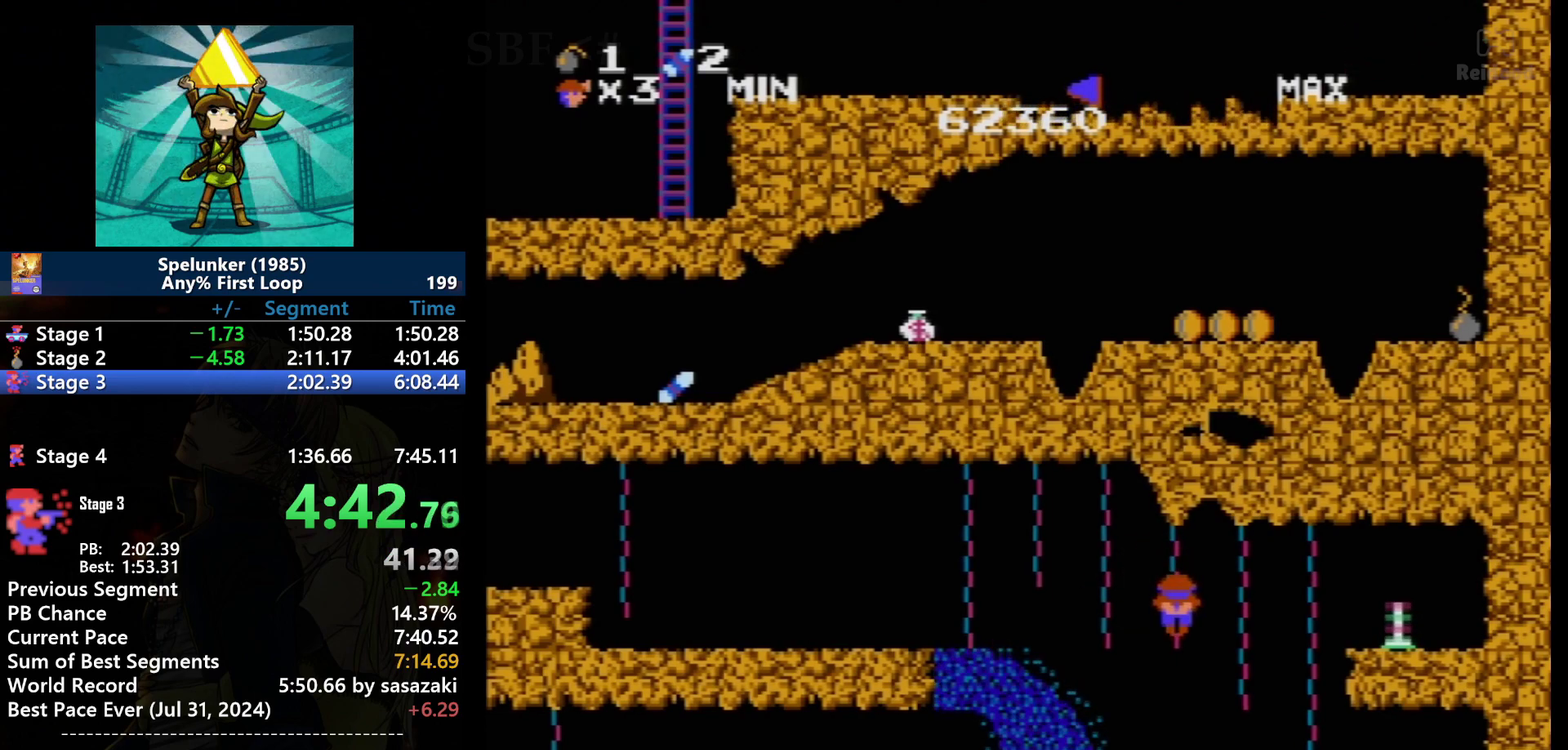
{"buttons": ["DPAD_DOWN"], "events": [[267, "A", "down"], [267, "DPAD_RIGHT", "down"], [367, "A", "up"], [367, "DPAD_RIGHT", "up"], [500, "DPAD_DOWN", "down"]]}